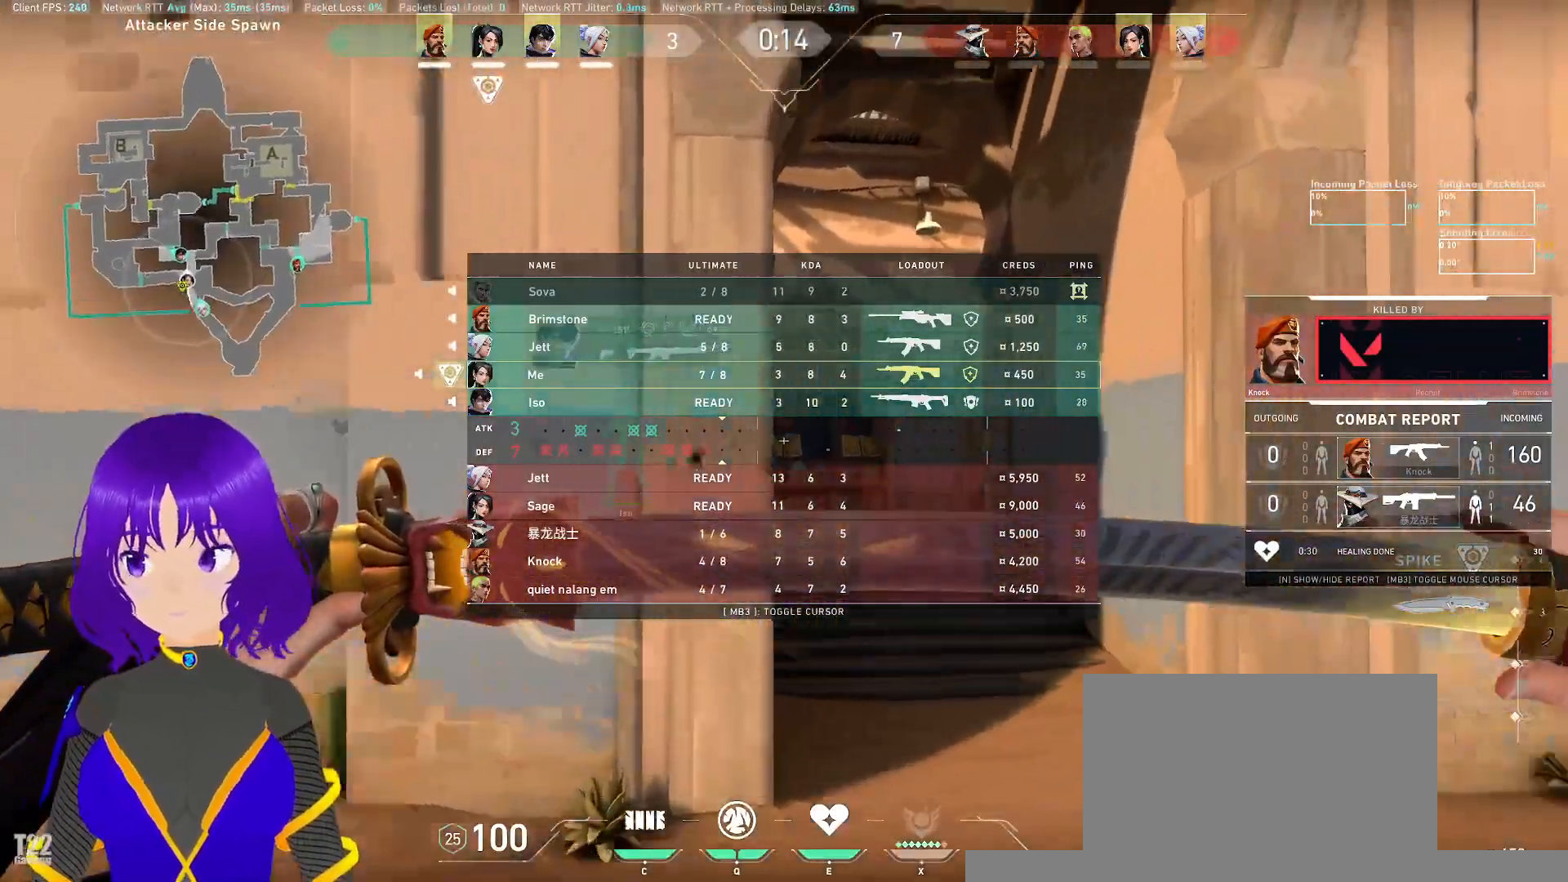
Gameplay with keyboard and mouse; each line is a JSON object with the keys and mouse buttons held at the frame after it. "events" lists presses ("down") and releases ("up") of "a", "c", "ctrl", "d", "e", "q", "s", "shift", "space", "tab", "w", "x", "z", "mouse_left", "mouse_wheel" and "mouse_right" between this image and that frame as [ms after this image, input, new state], when the widget could be followed in between. "mouse_left", "mouse_wheel", "mouse_right" = the "left", "wheel", "right" buttons of the "mouse" list. No other keys are recorded. "wheel" means that the mouse wheel is clicked or scrolled. Mouse movement is not recorded.
{"keys": ["d", "w"], "mouse": [], "events": [[67, "d", "down"], [117, "space", "up"], [267, "tab", "up"]]}
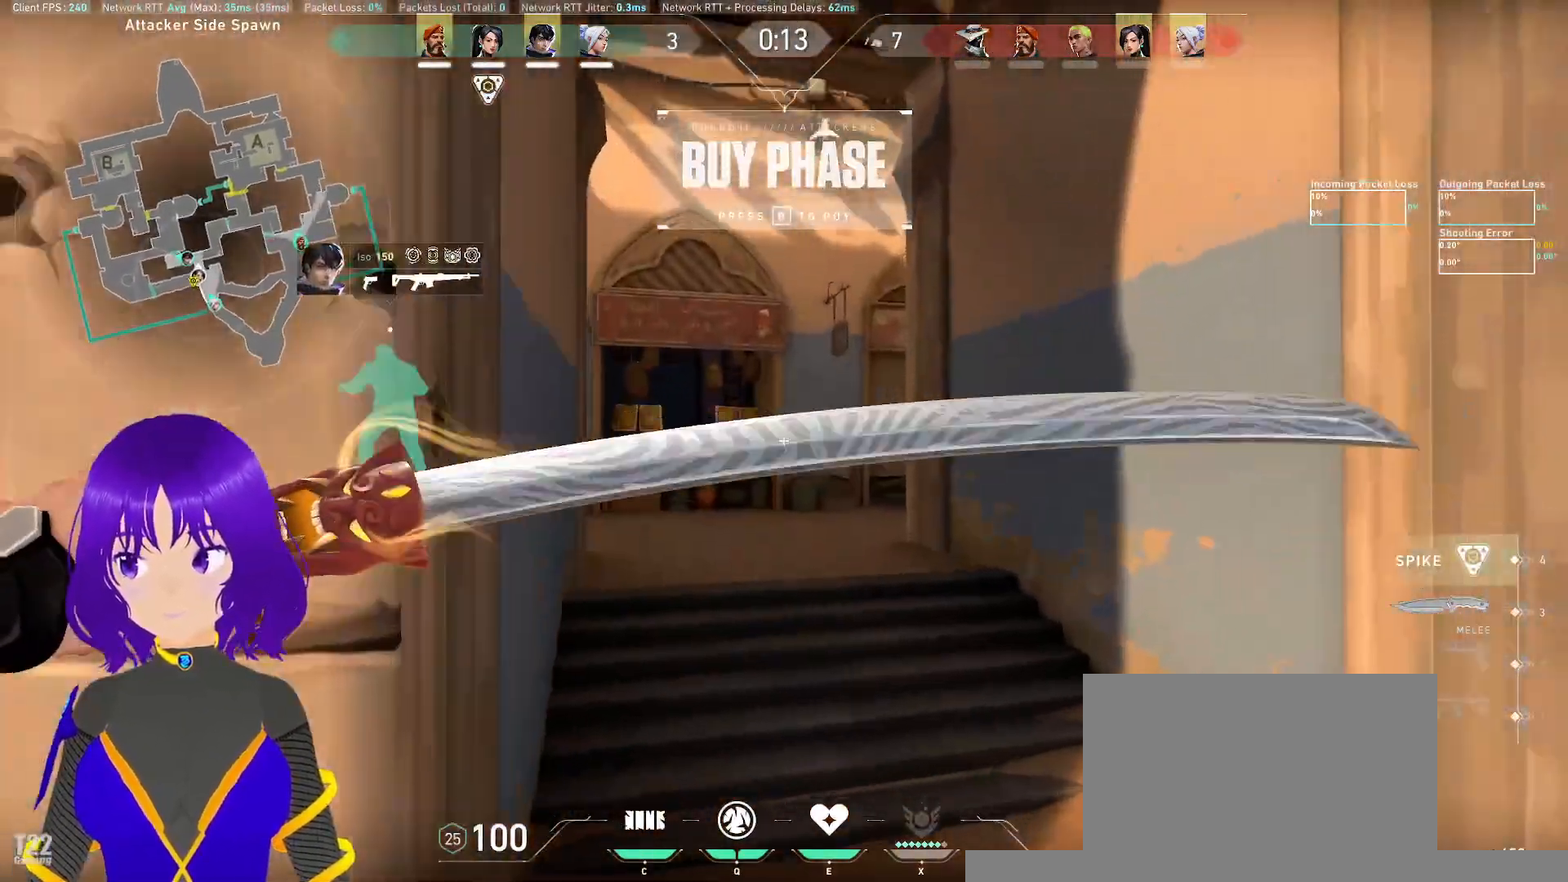
{"keys": ["a", "w"], "mouse": []}
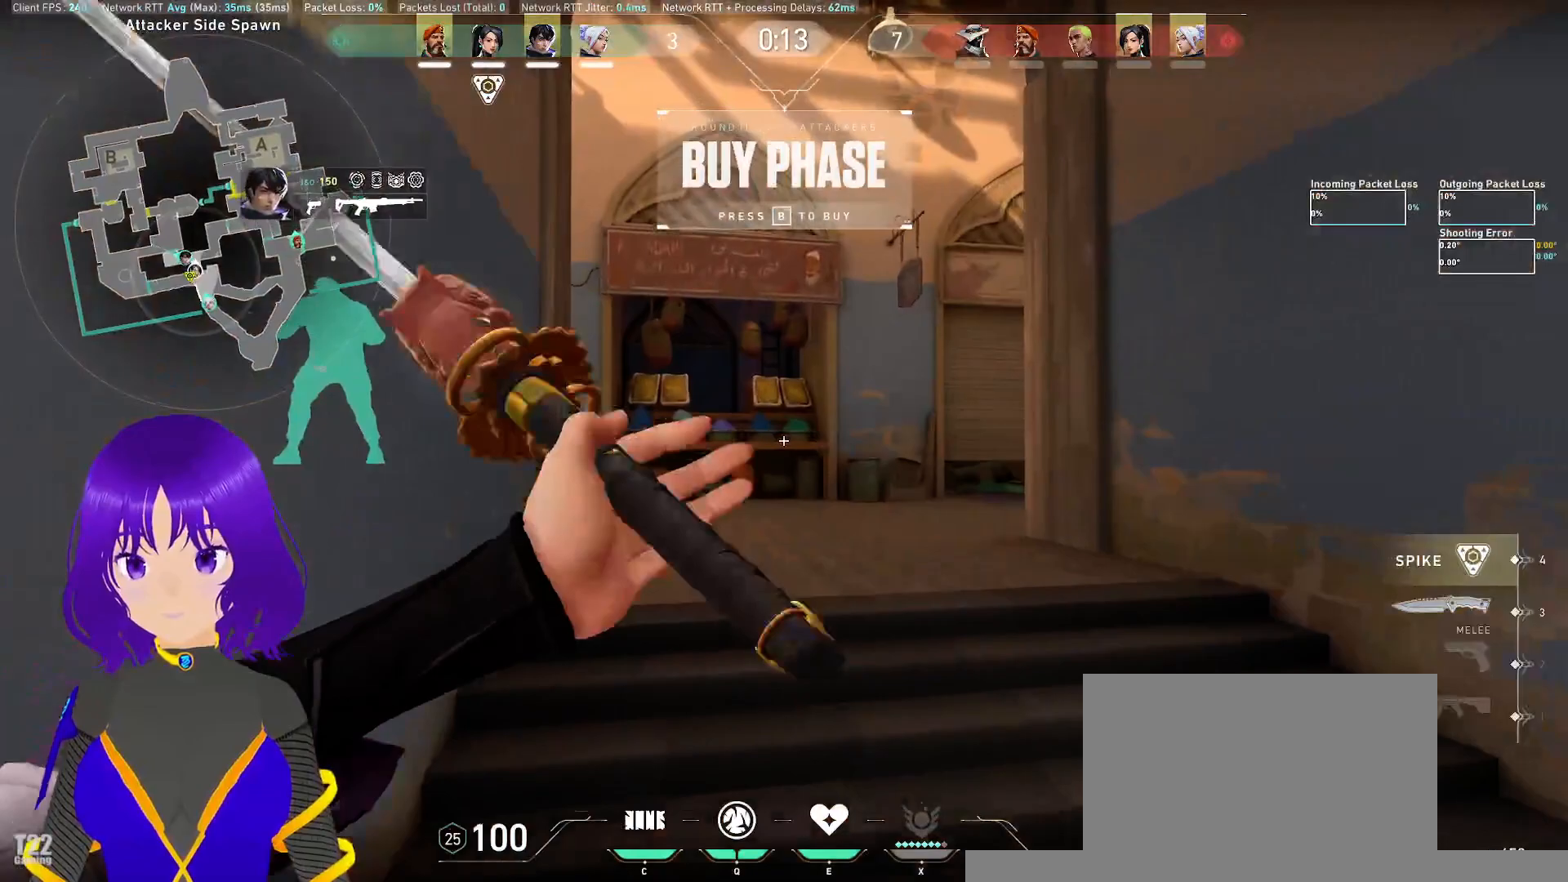
{"keys": ["d", "w"], "mouse": []}
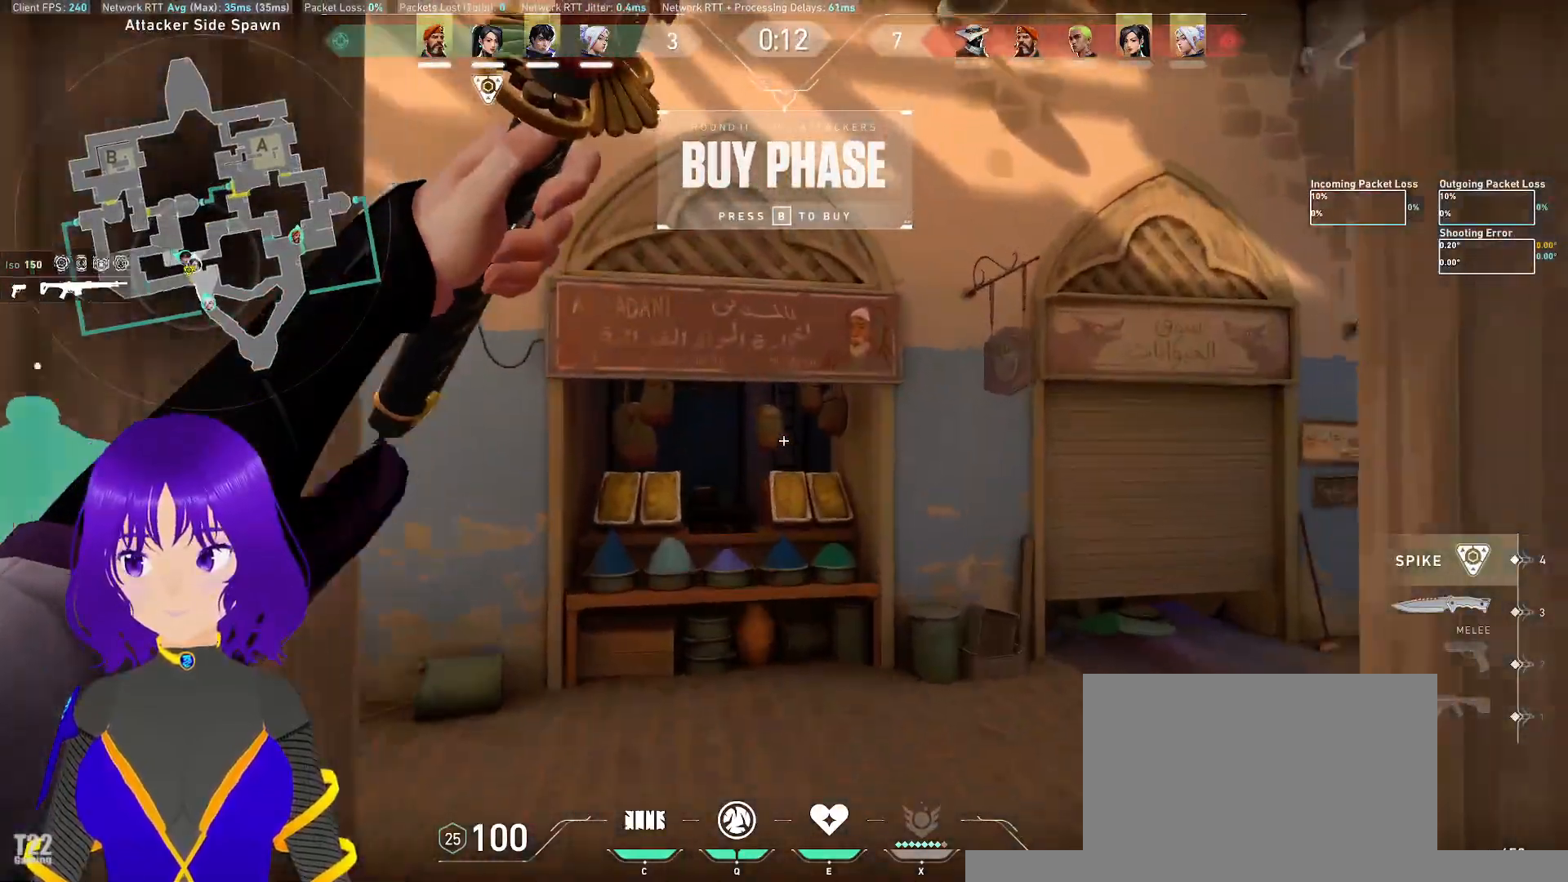
{"keys": ["d", "w"], "mouse": [], "events": [[250, "d", "up"], [433, "d", "down"]]}
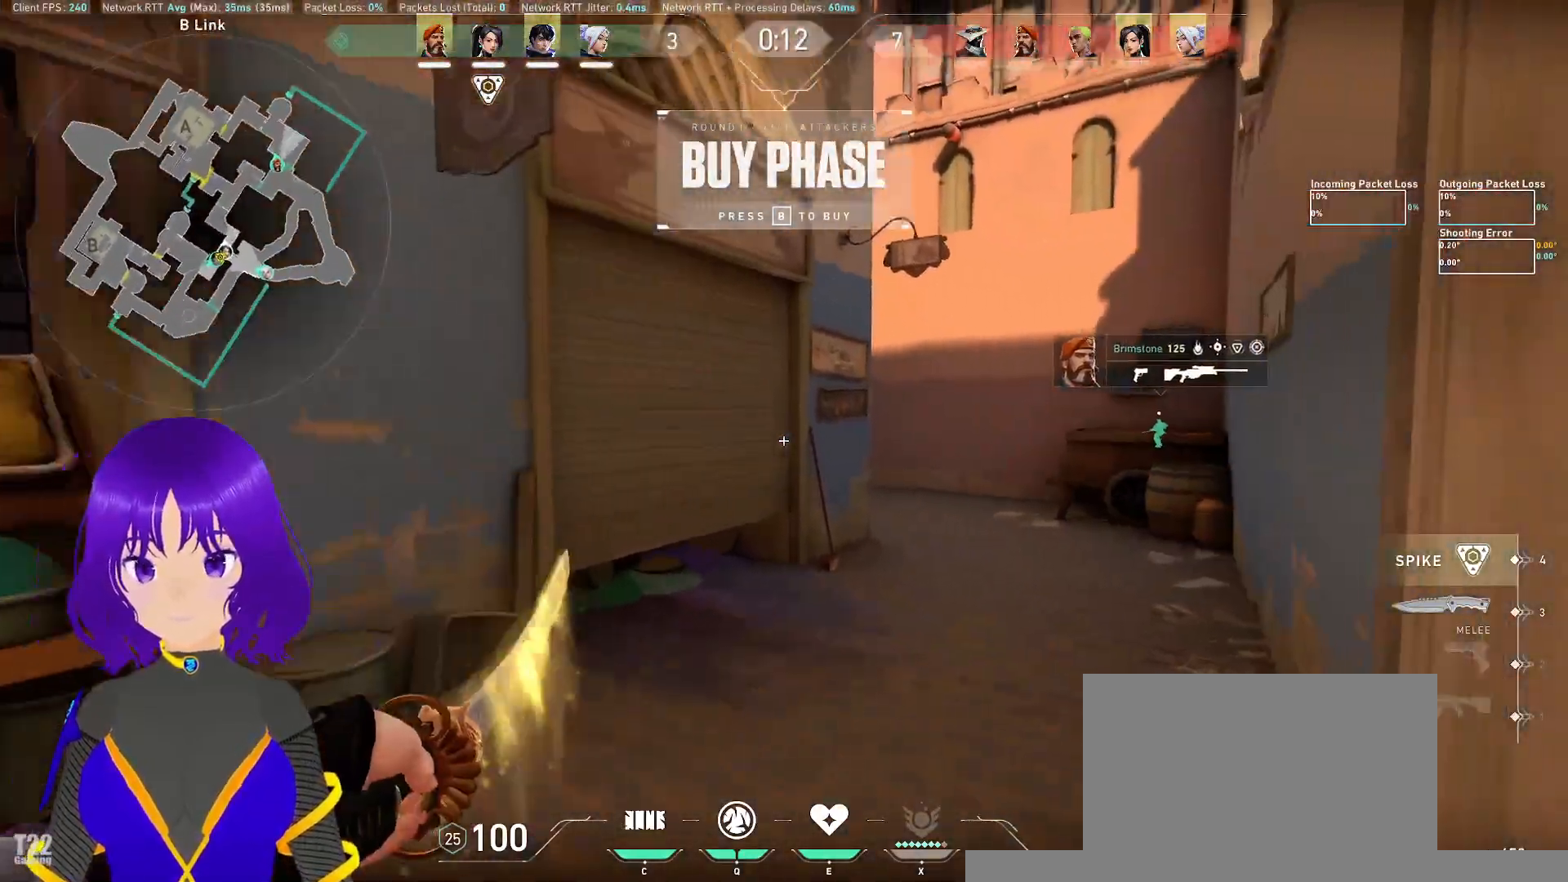
{"keys": ["w"], "mouse": [], "events": [[333, "d", "up"]]}
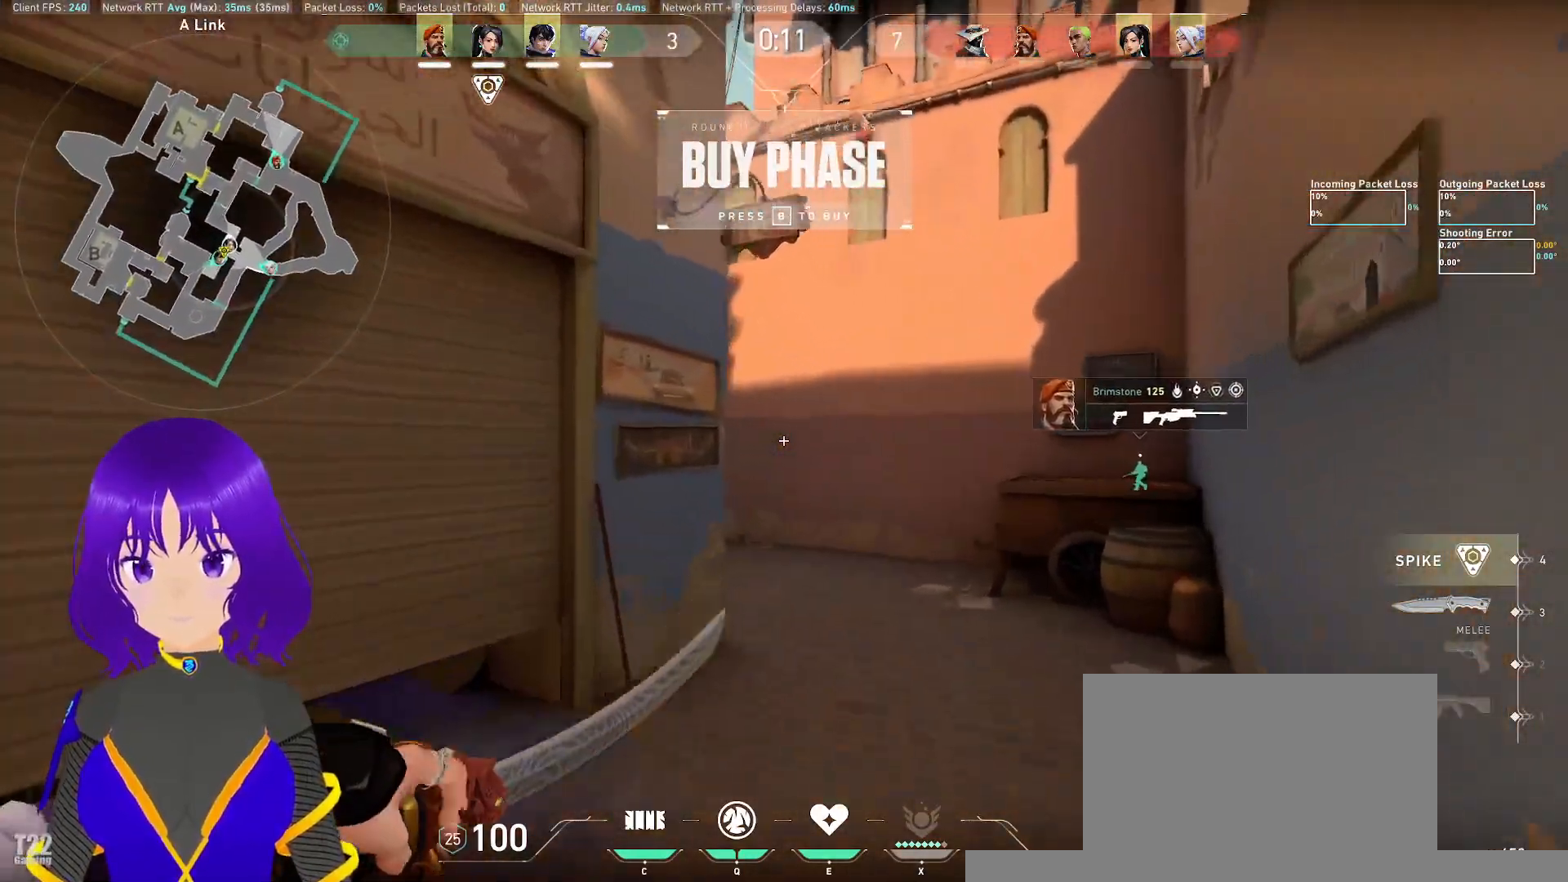
{"keys": ["d", "w"], "mouse": [], "events": [[333, "d", "down"]]}
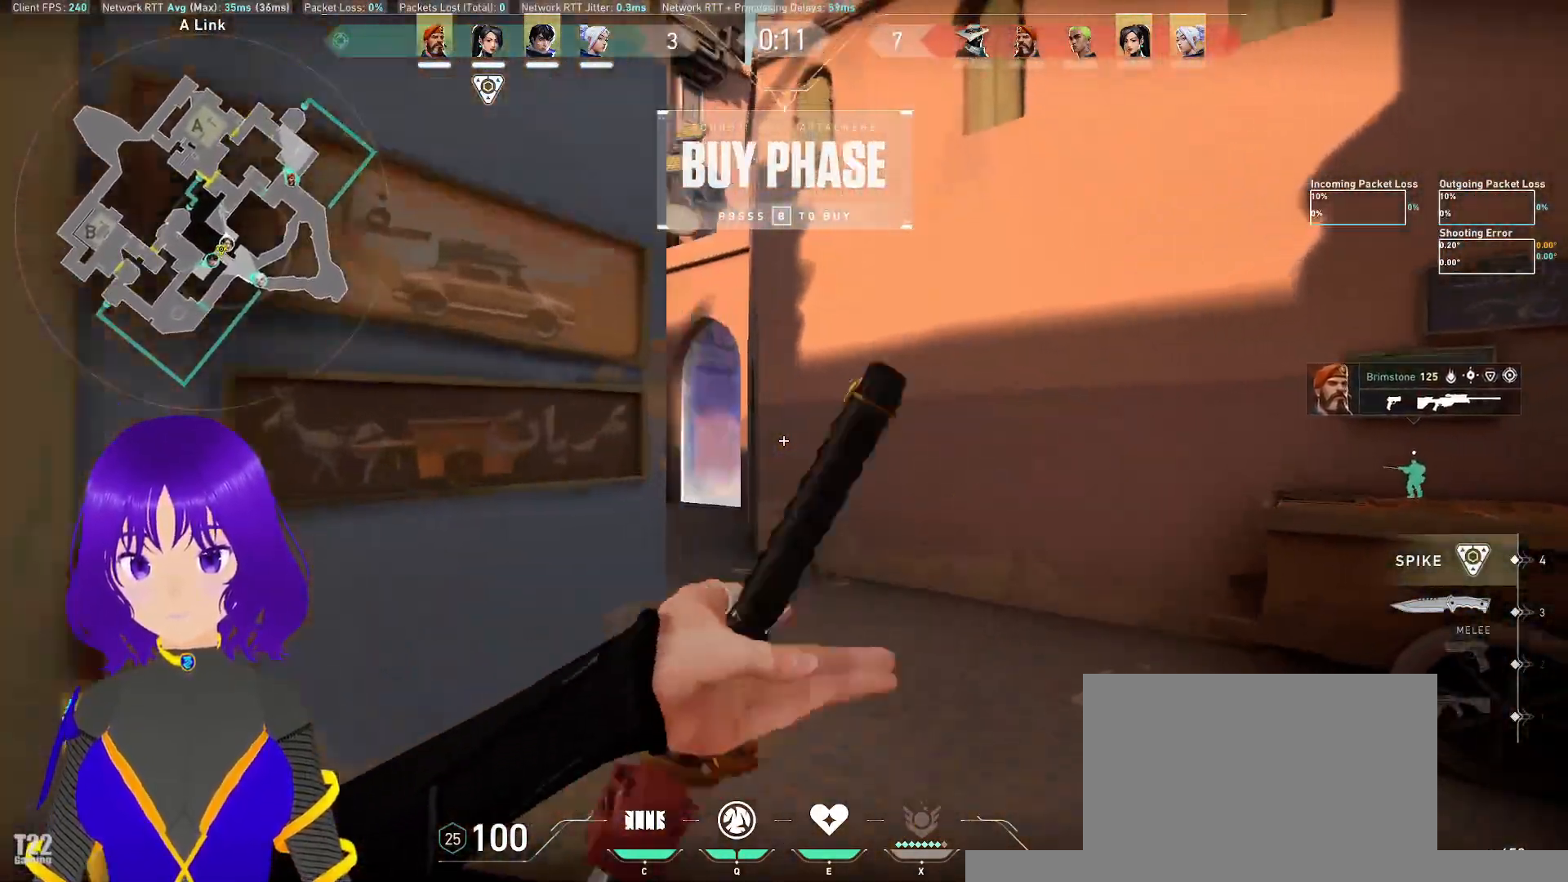
{"keys": ["a", "w"], "mouse": [], "events": [[67, "d", "up"], [167, "a", "down"]]}
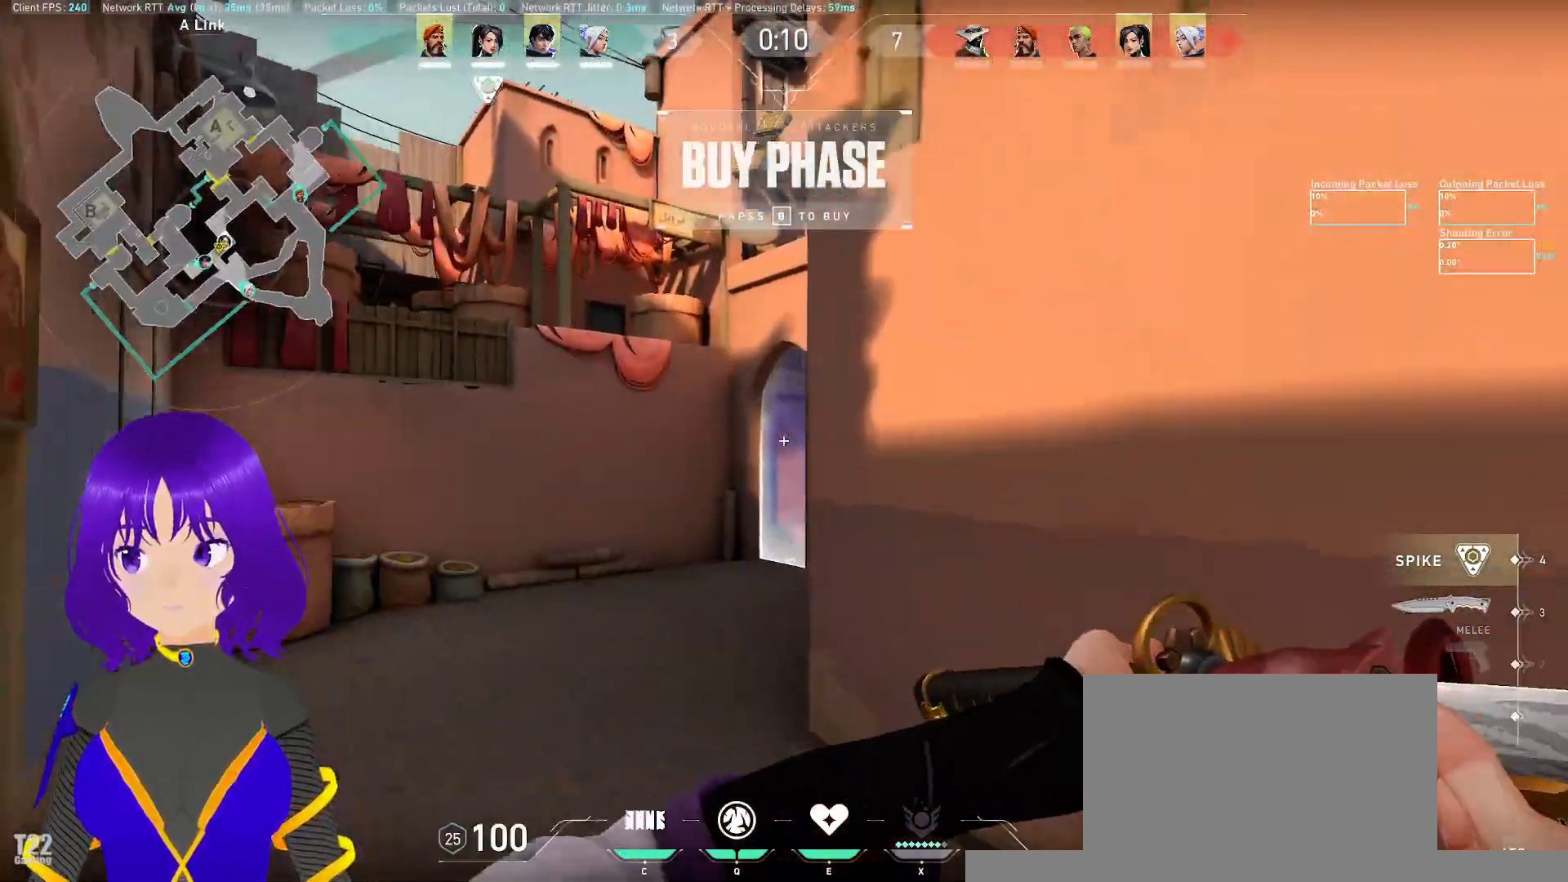
{"keys": ["a", "w"], "mouse": []}
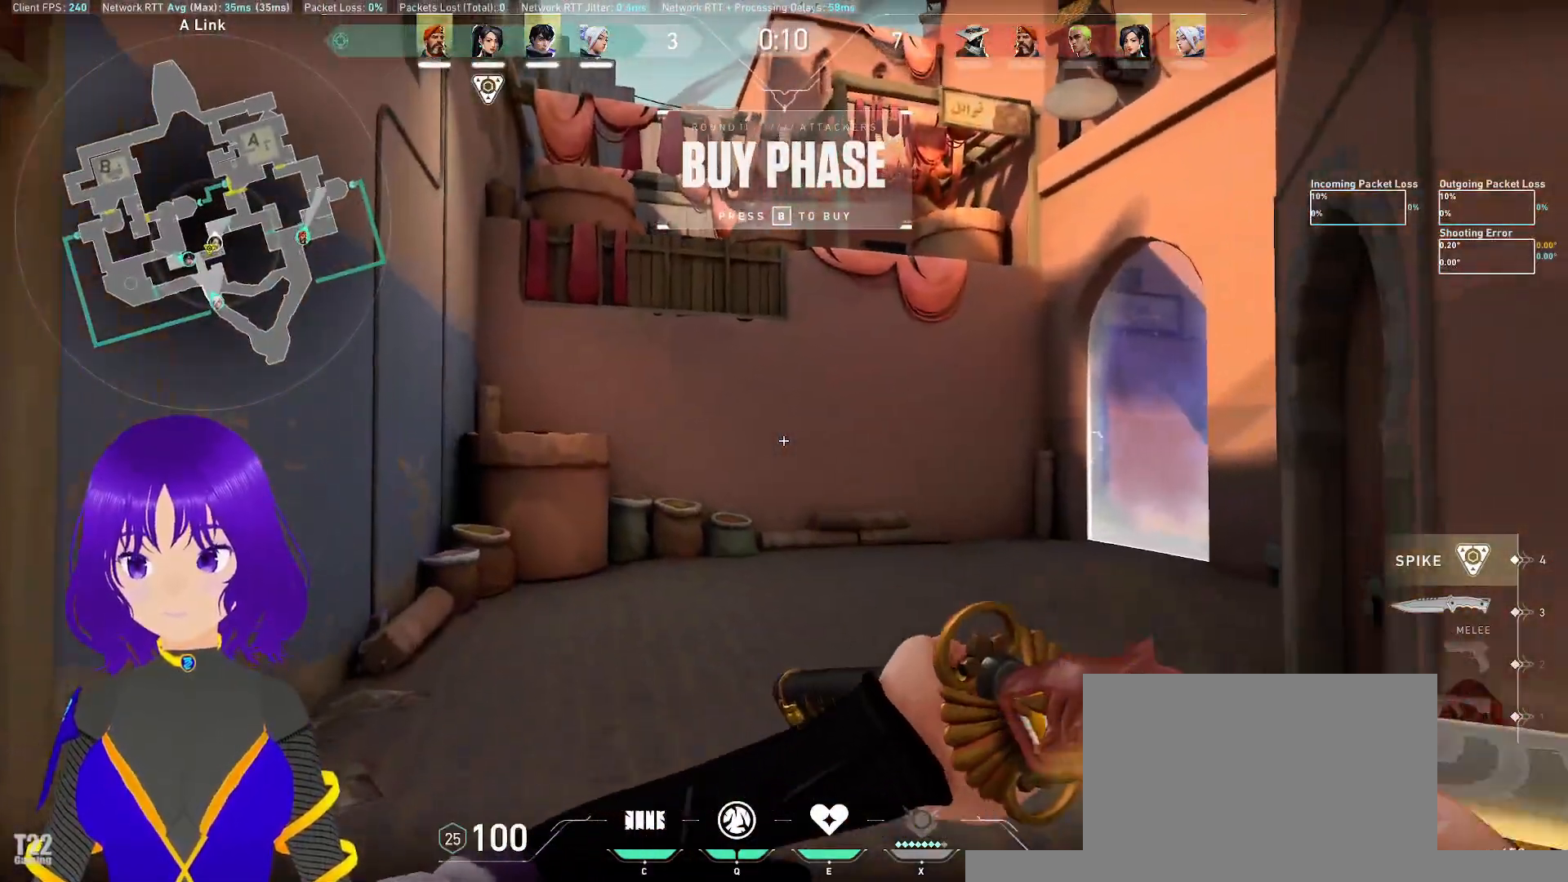
{"keys": [], "mouse": [], "events": [[383, "a", "up"], [467, "w", "up"]]}
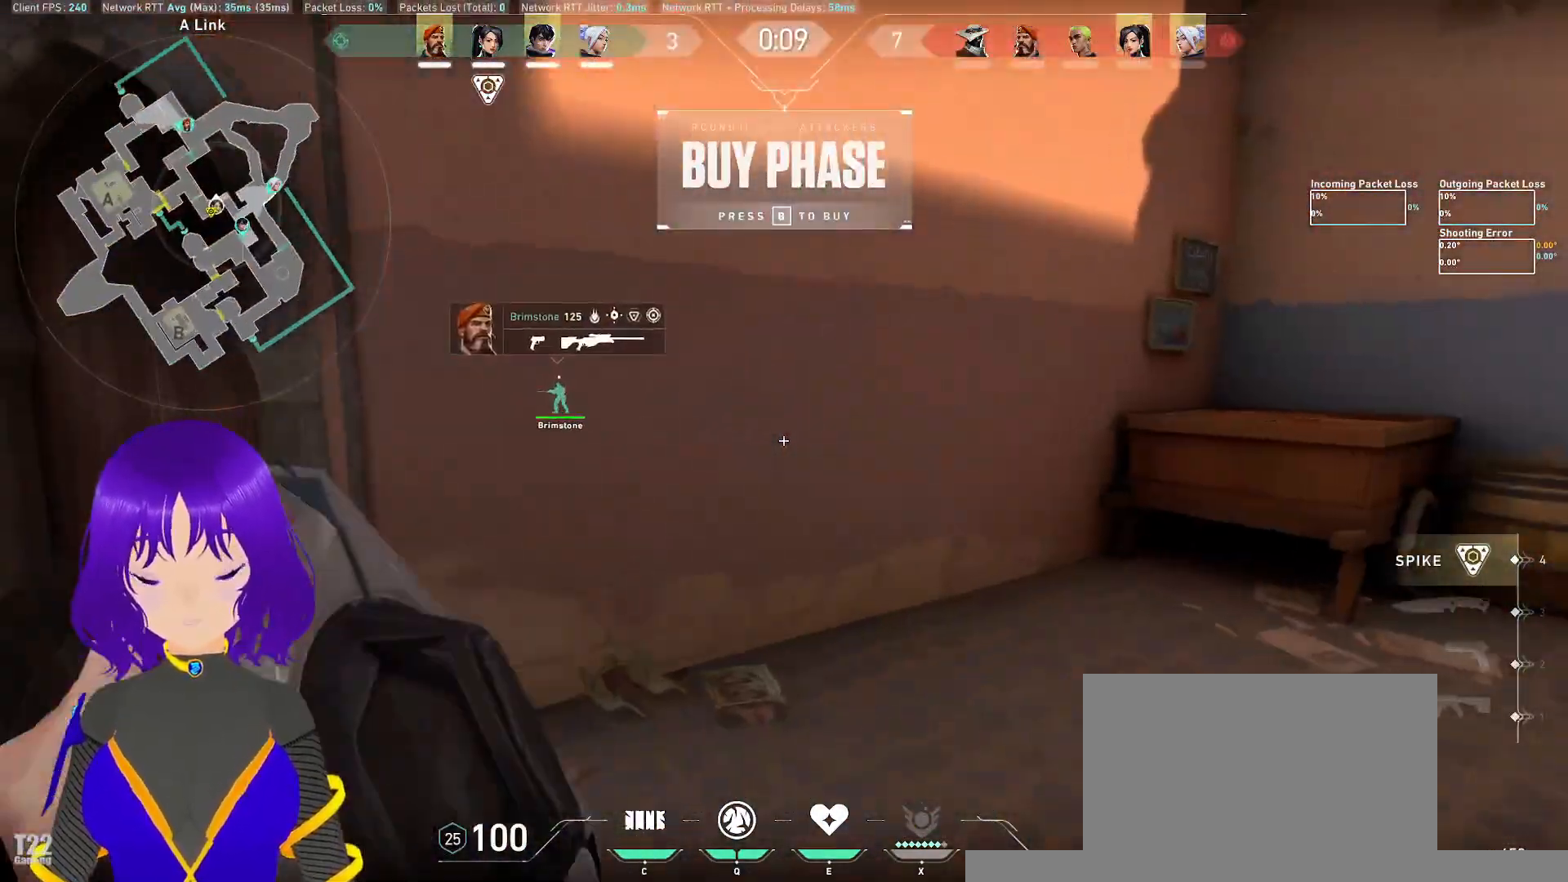
{"keys": ["w"], "mouse": [], "events": [[117, "w", "down"]]}
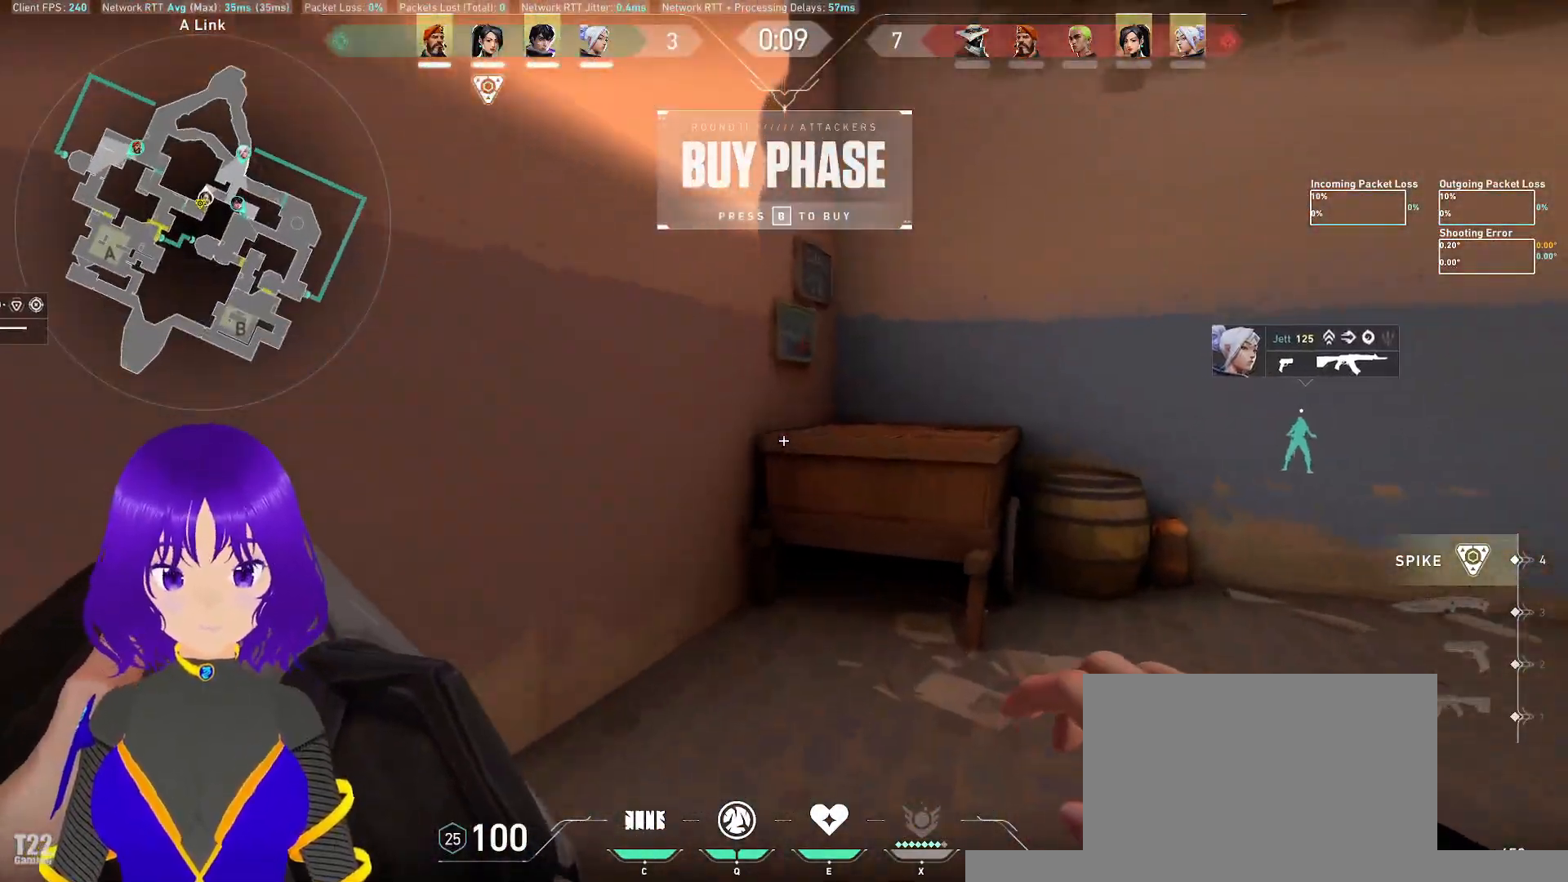
{"keys": ["a", "w"], "mouse": [], "events": [[183, "a", "down"], [183, "w", "up"], [417, "w", "down"]]}
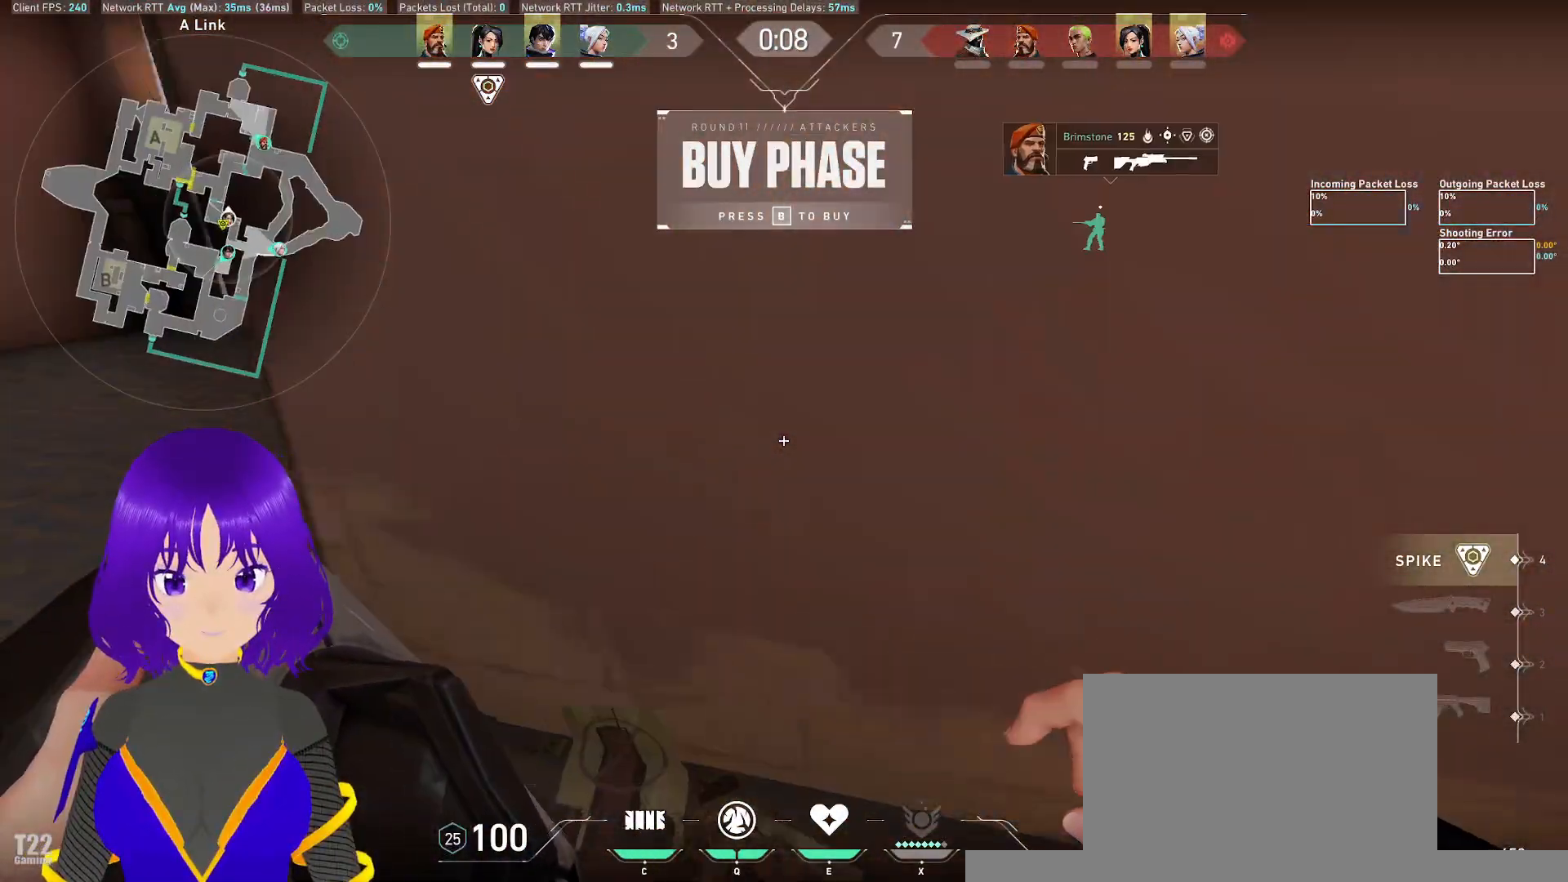
{"keys": ["w"], "mouse": [], "events": [[50, "w", "up"], [250, "w", "down"], [300, "a", "up"]]}
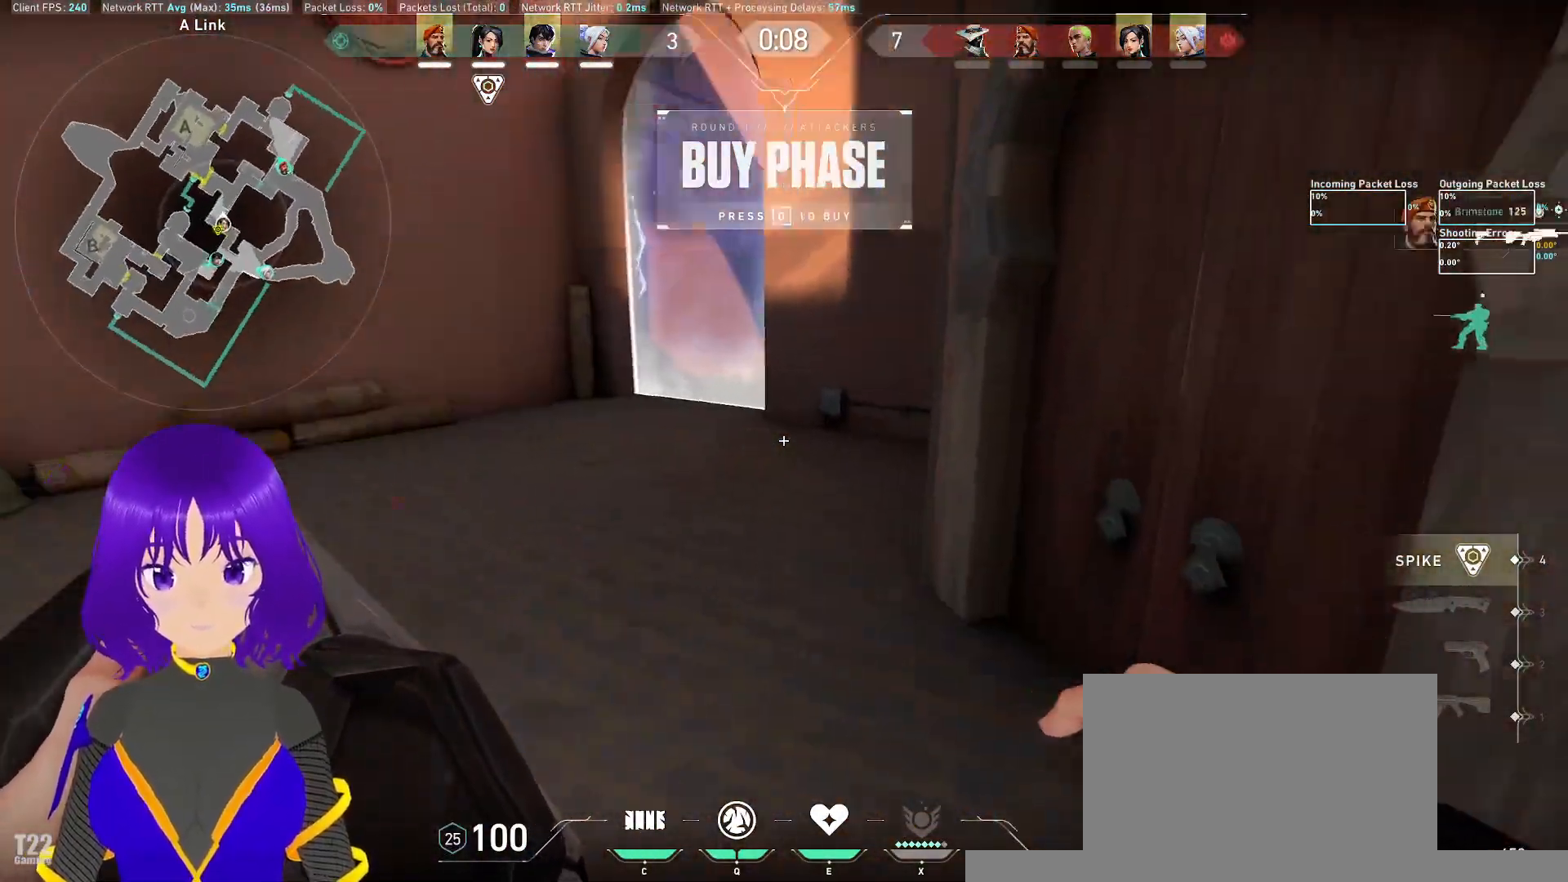
{"keys": ["w"], "mouse": [], "events": [[200, "a", "down"], [350, "a", "up"]]}
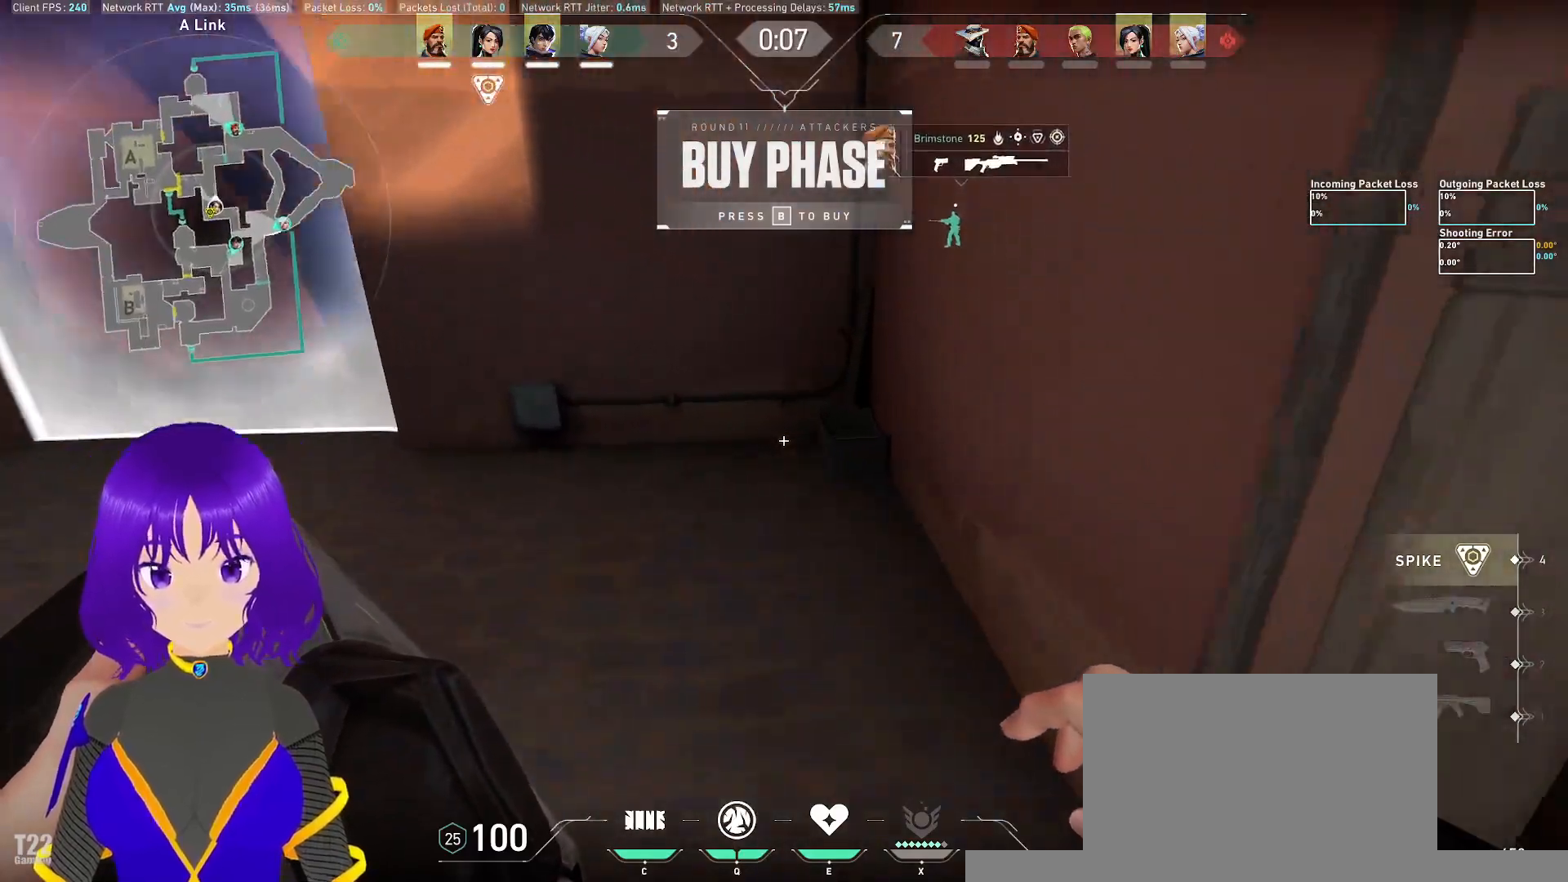
{"keys": ["a"], "mouse": [], "events": [[133, "w", "up"], [317, "a", "down"]]}
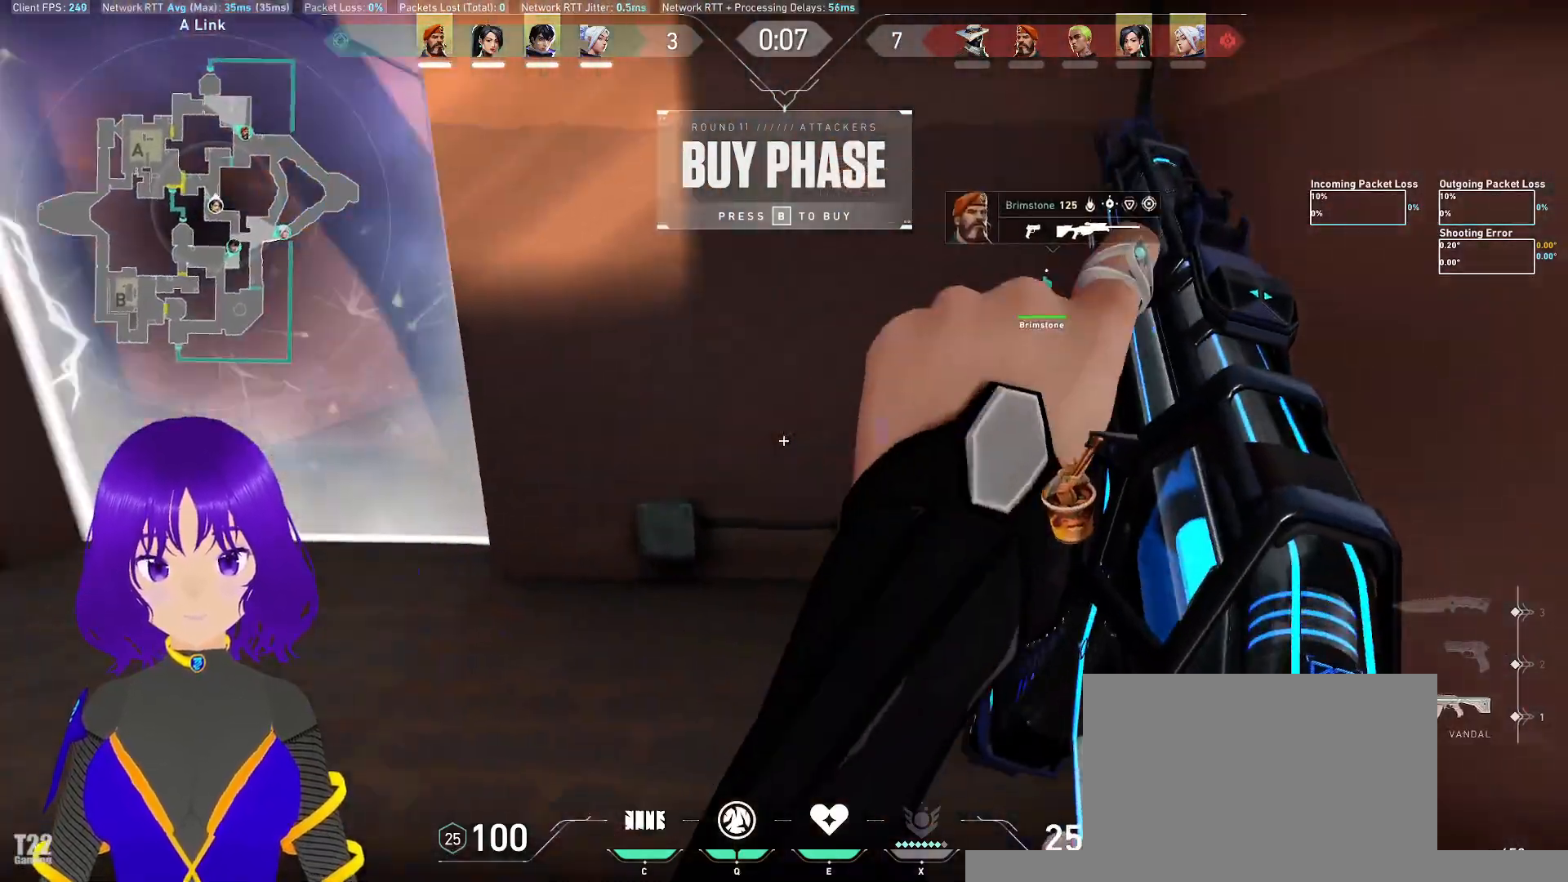
{"keys": [], "mouse": [], "events": [[383, "a", "up"]]}
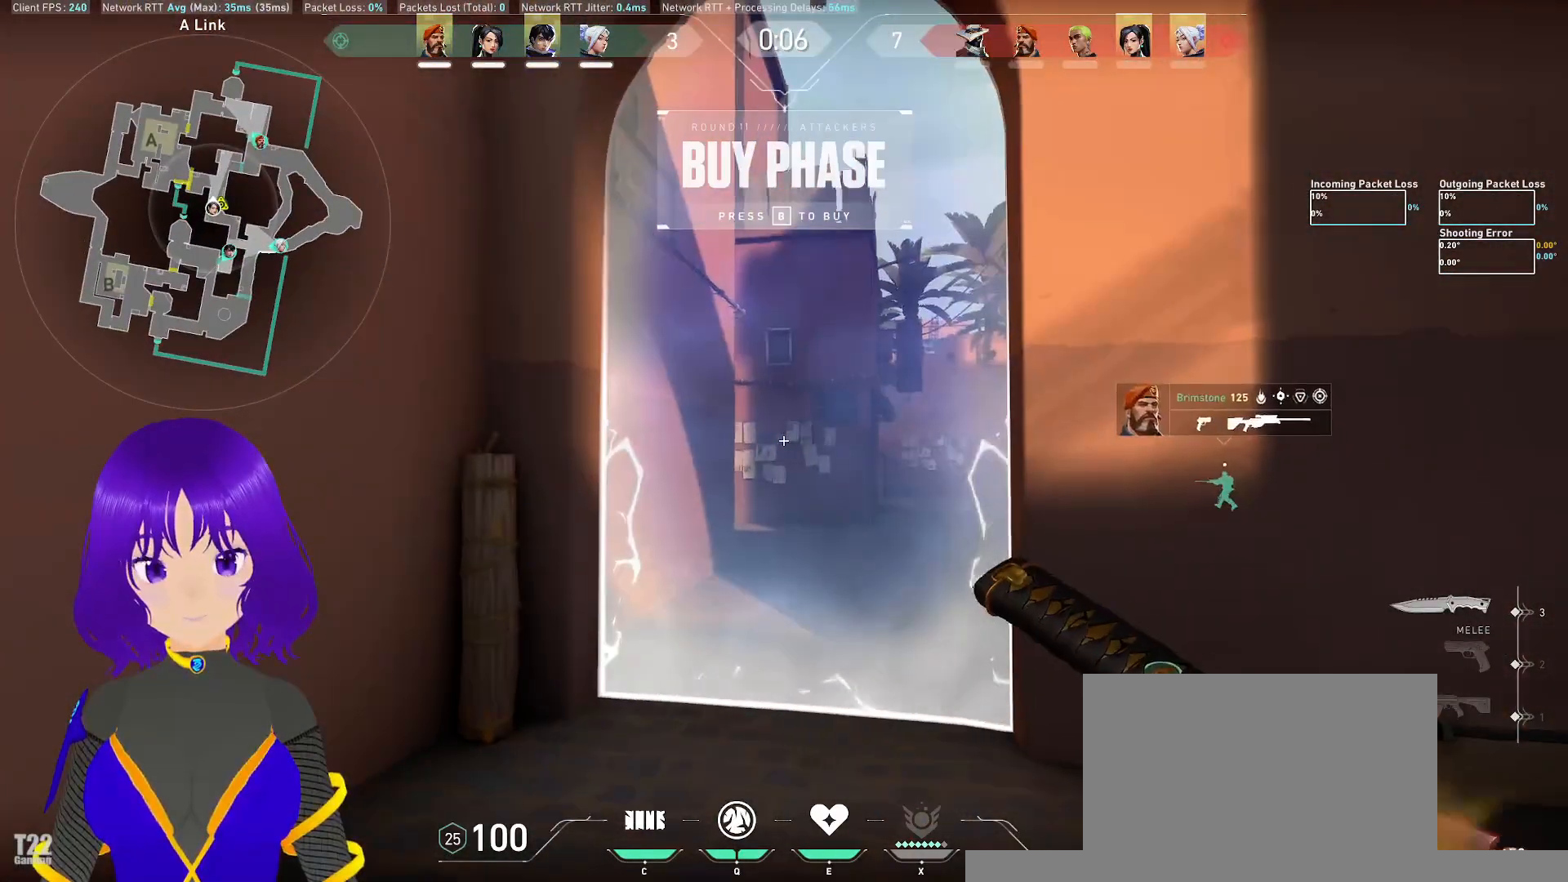
{"keys": [], "mouse": [], "events": [[67, "w", "down"], [200, "w", "up"]]}
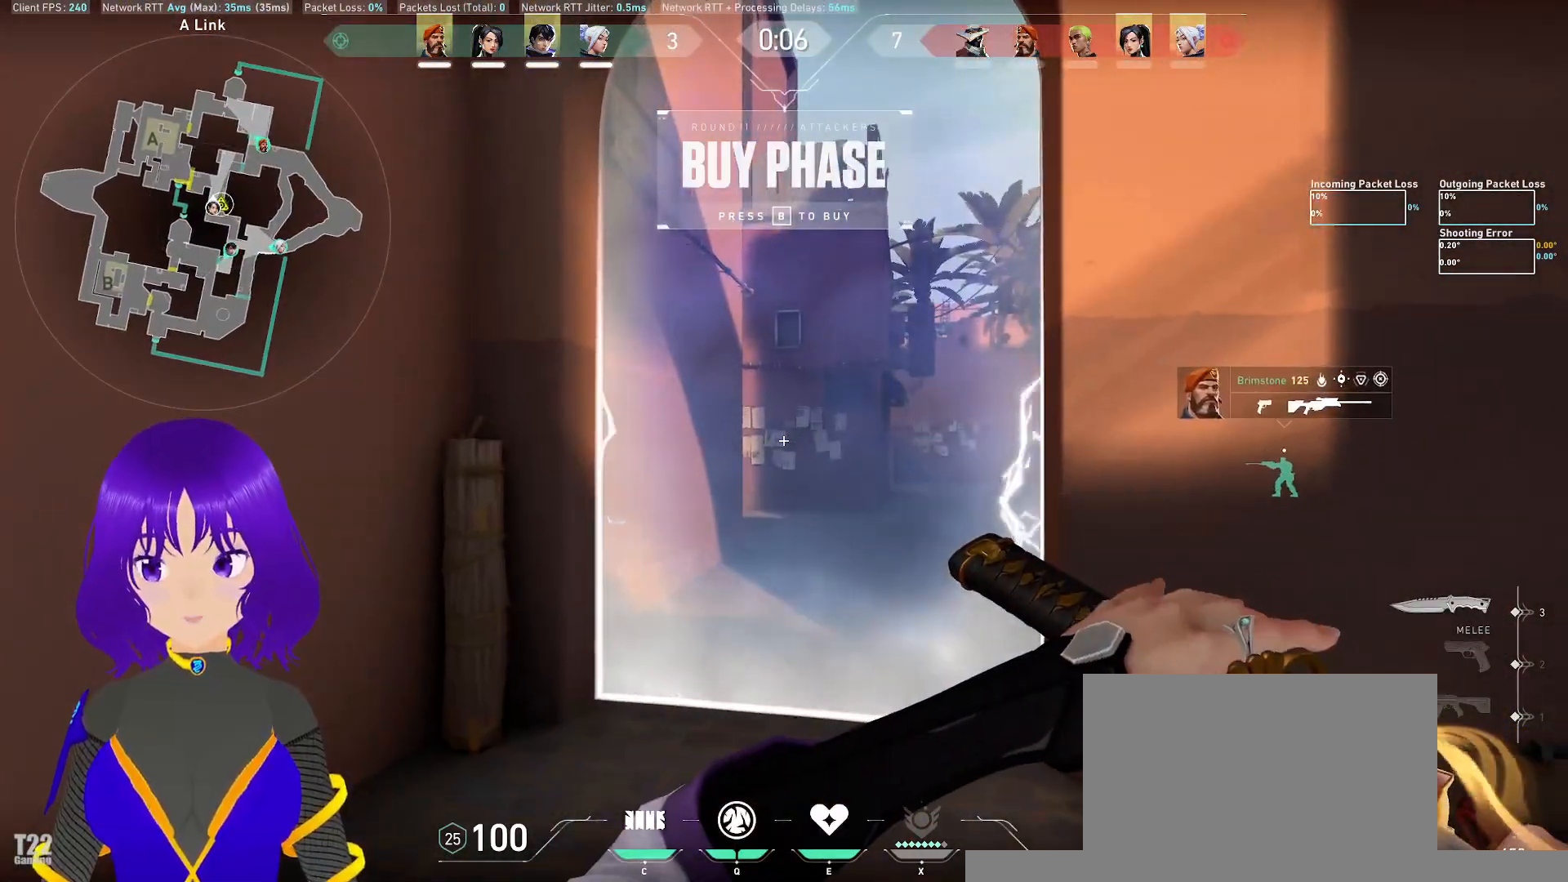
{"keys": [], "mouse": [], "events": []}
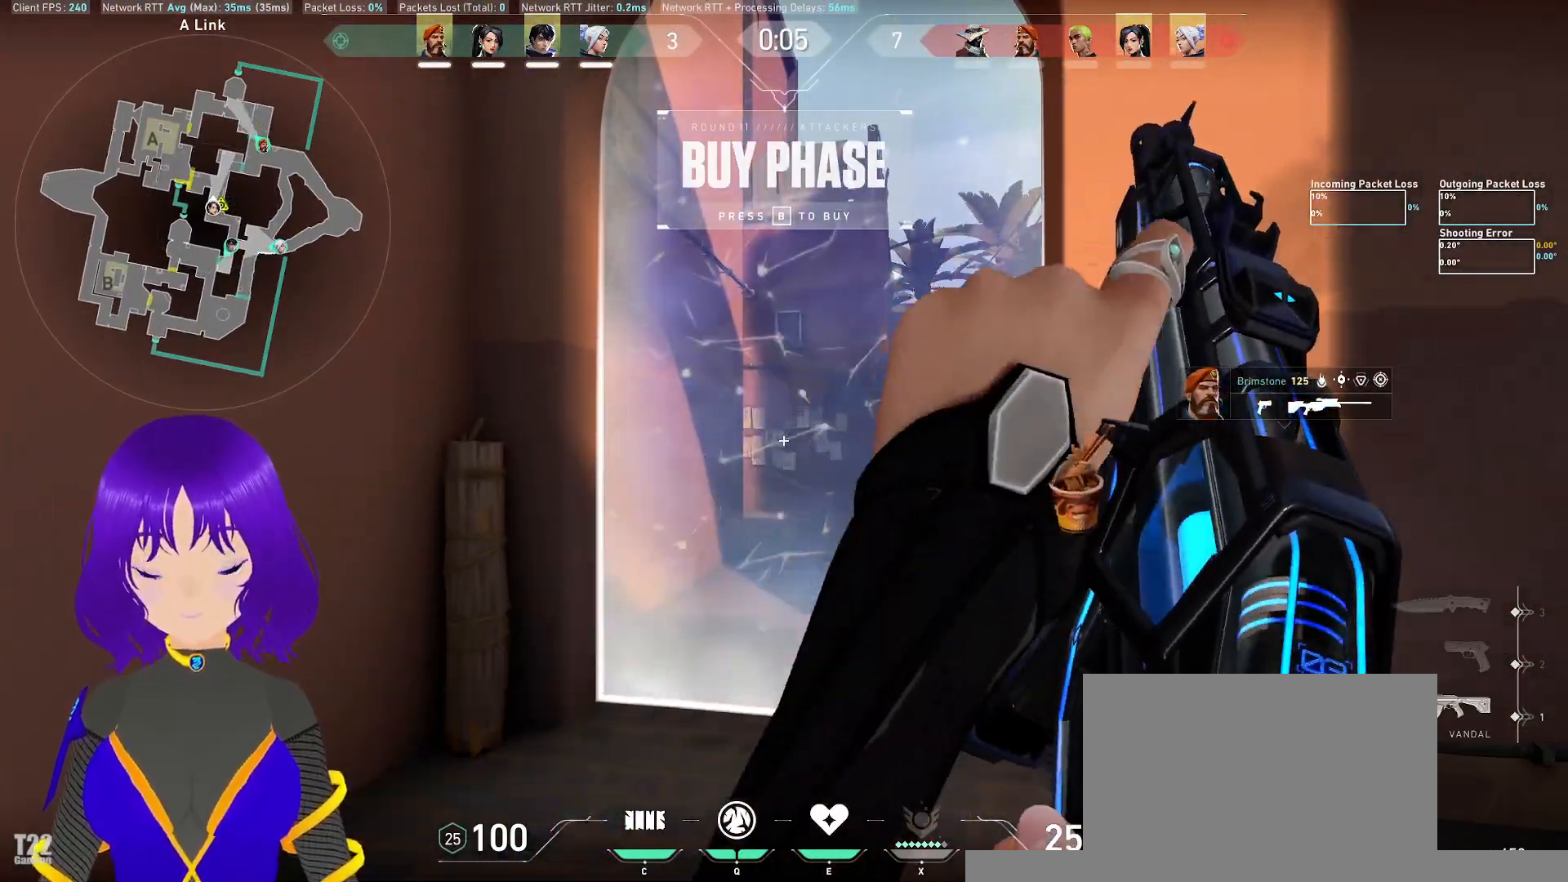
{"keys": ["a"], "mouse": [], "events": [[383, "a", "down"]]}
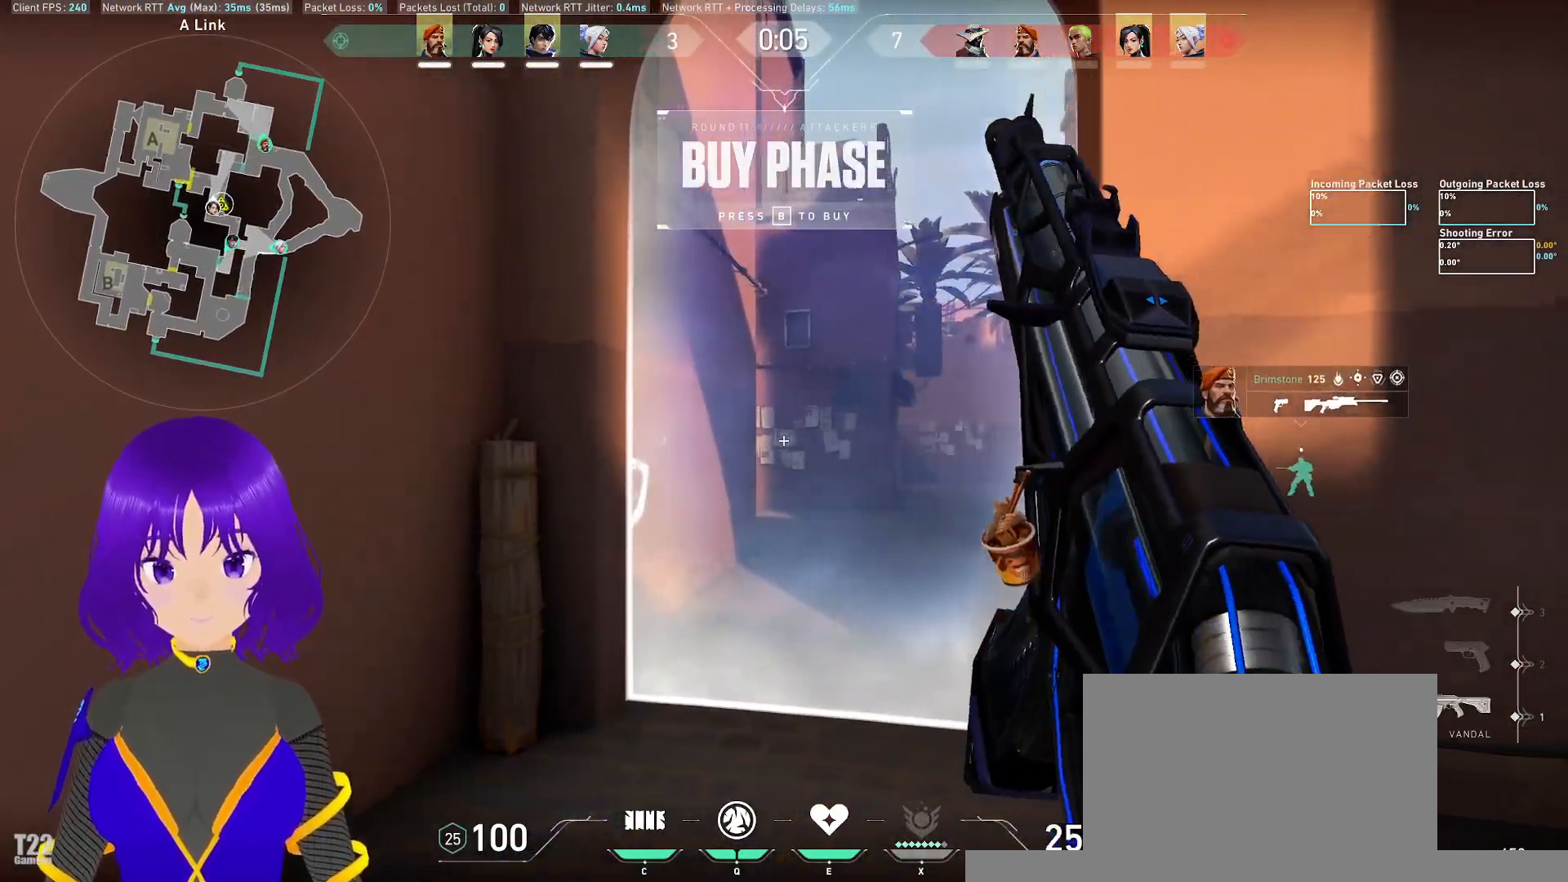
{"keys": ["w"], "mouse": [], "events": [[217, "a", "up"], [400, "w", "down"]]}
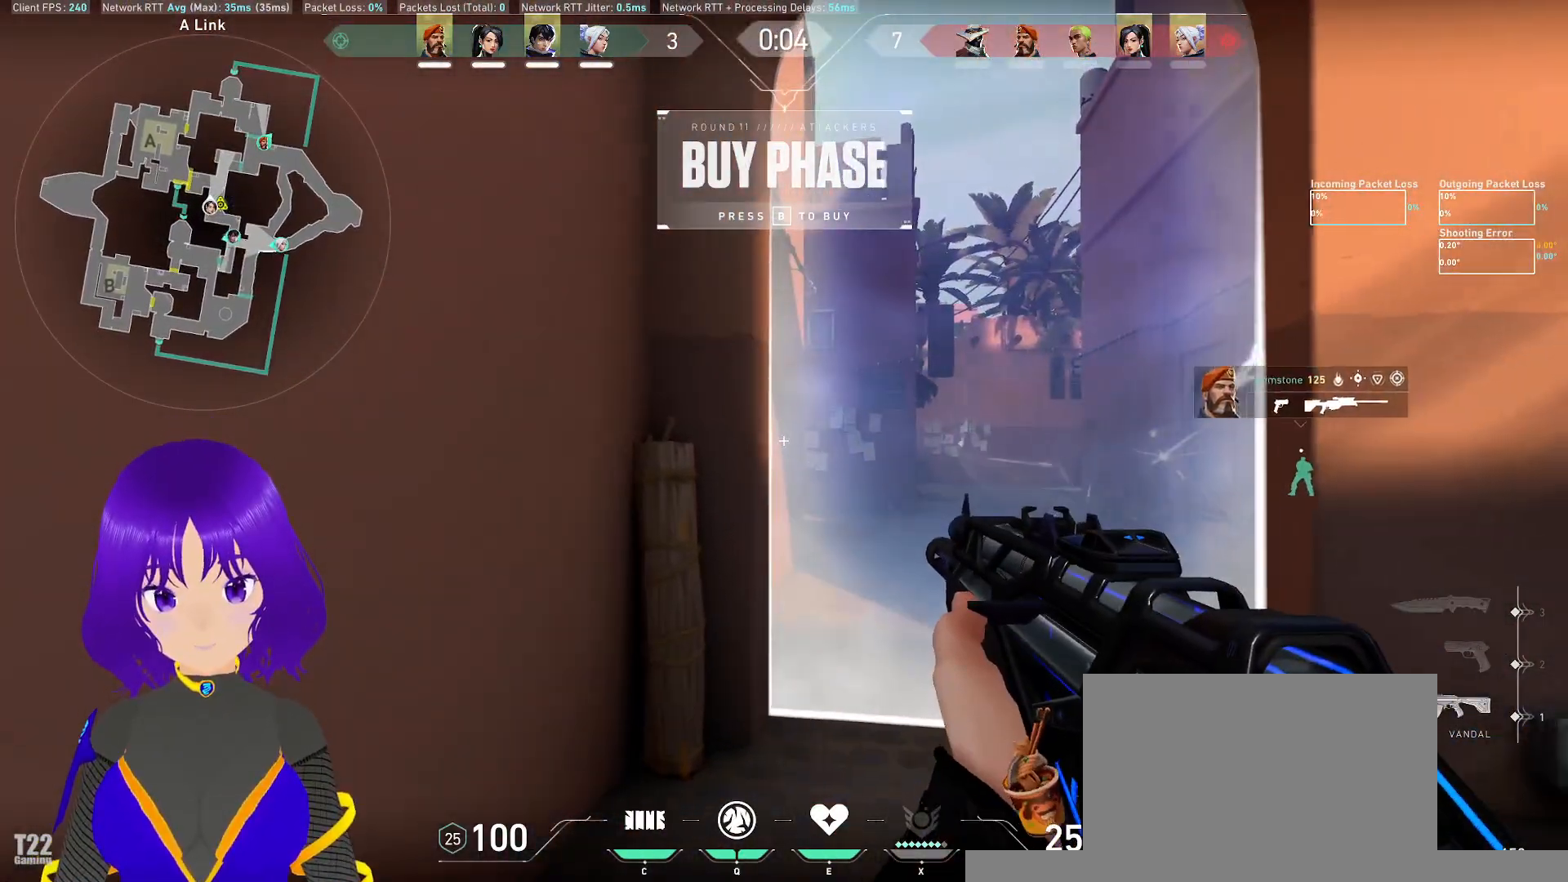
{"keys": ["shift", "w"], "mouse": [], "events": [[33, "d", "down"], [267, "shift", "down"], [417, "d", "up"]]}
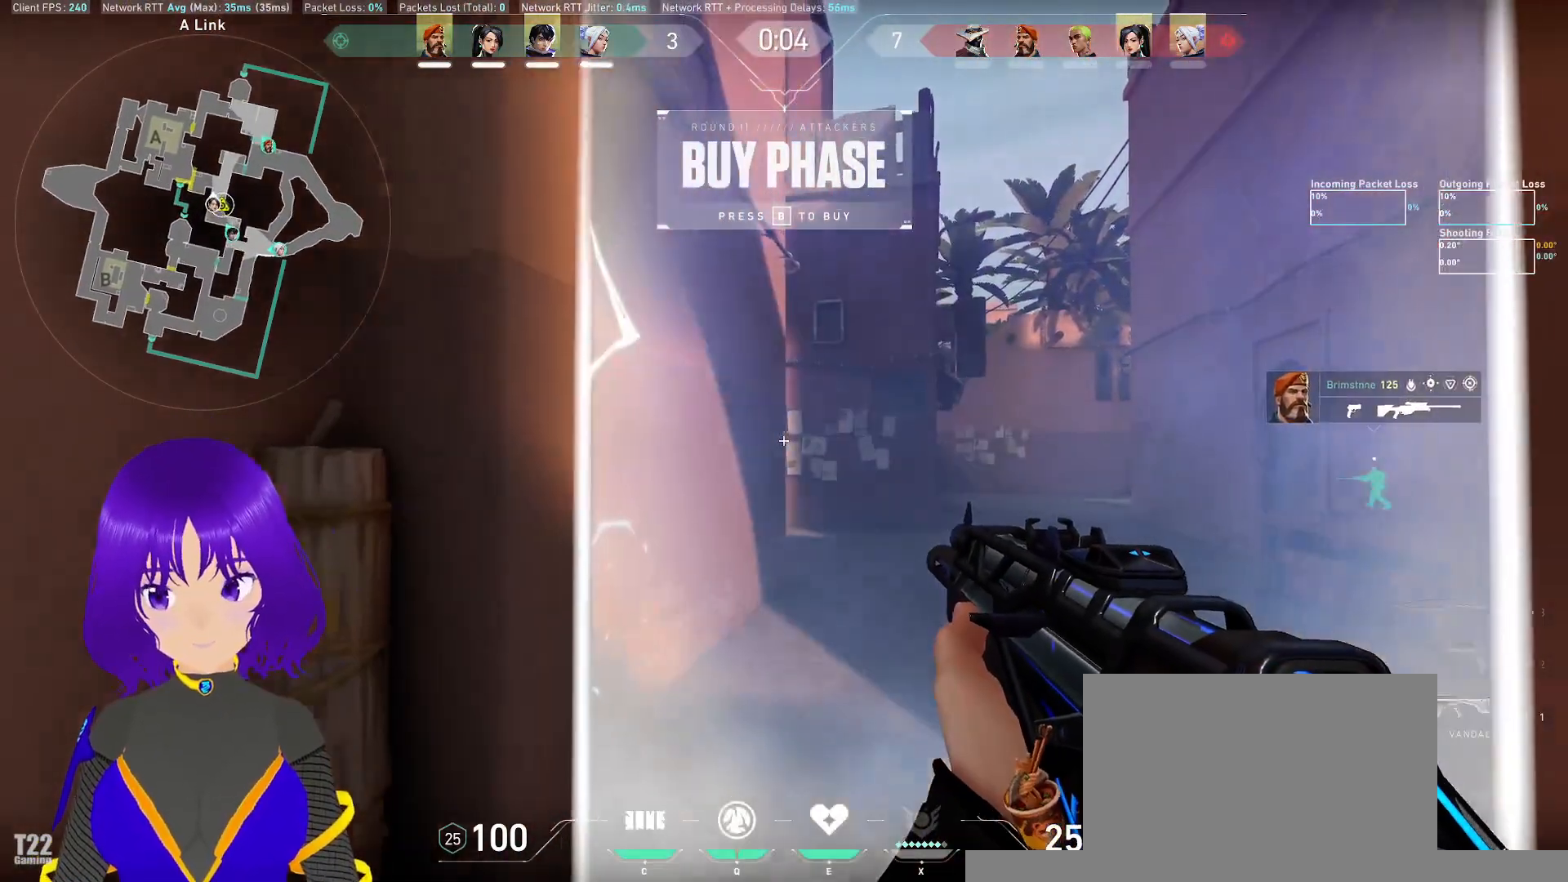
{"keys": [], "mouse": [], "events": [[333, "w", "up"], [433, "shift", "up"]]}
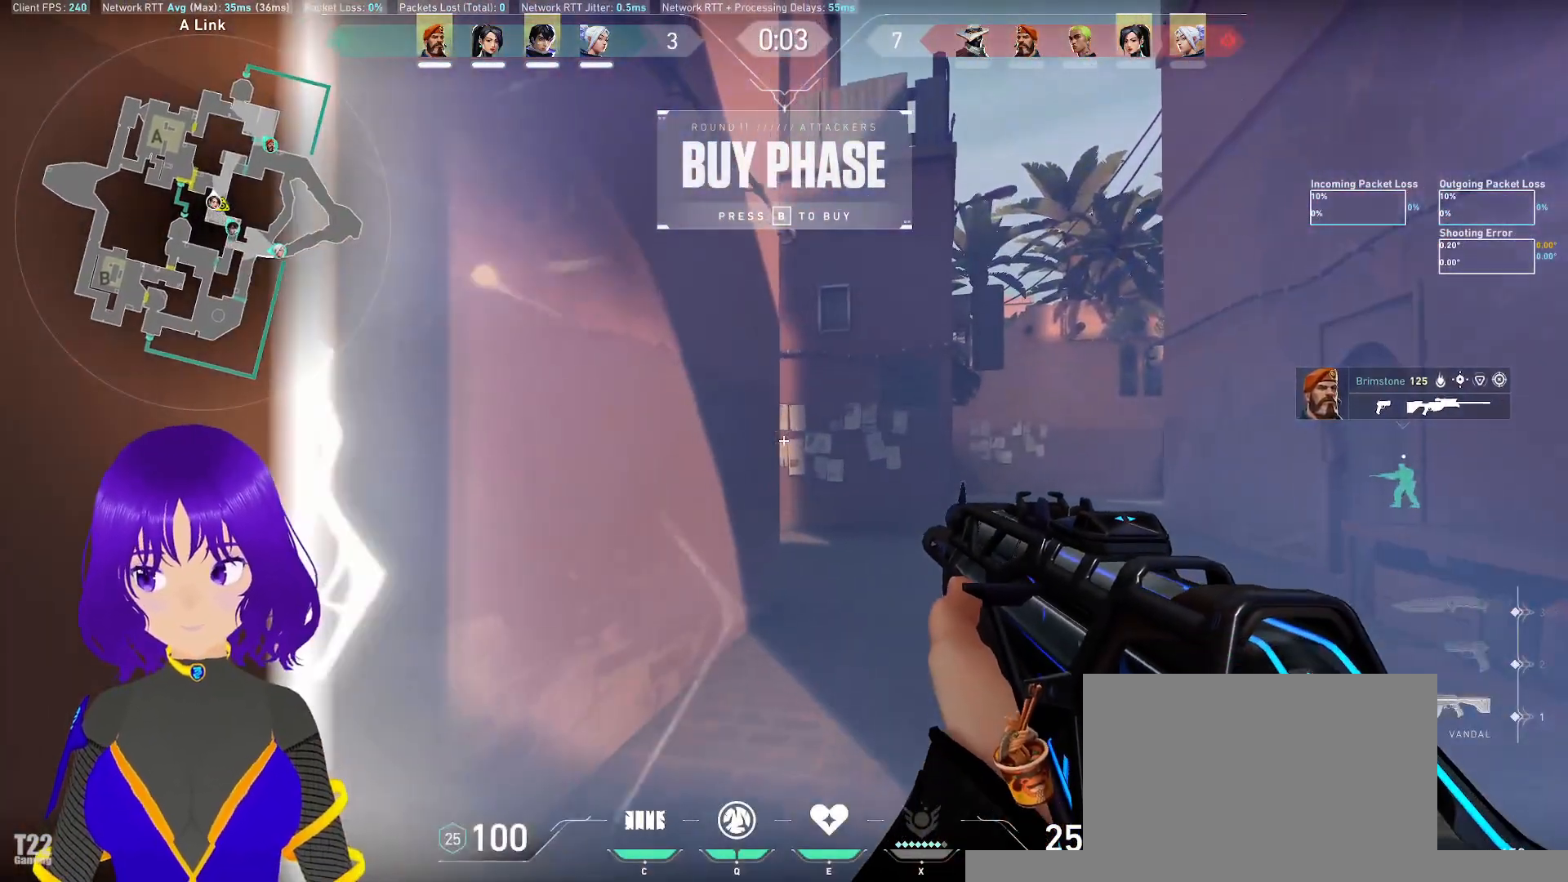
{"keys": ["a"], "mouse": [], "events": [[167, "d", "down"], [283, "a", "down"], [300, "w", "down"], [350, "d", "up"], [500, "w", "up"]]}
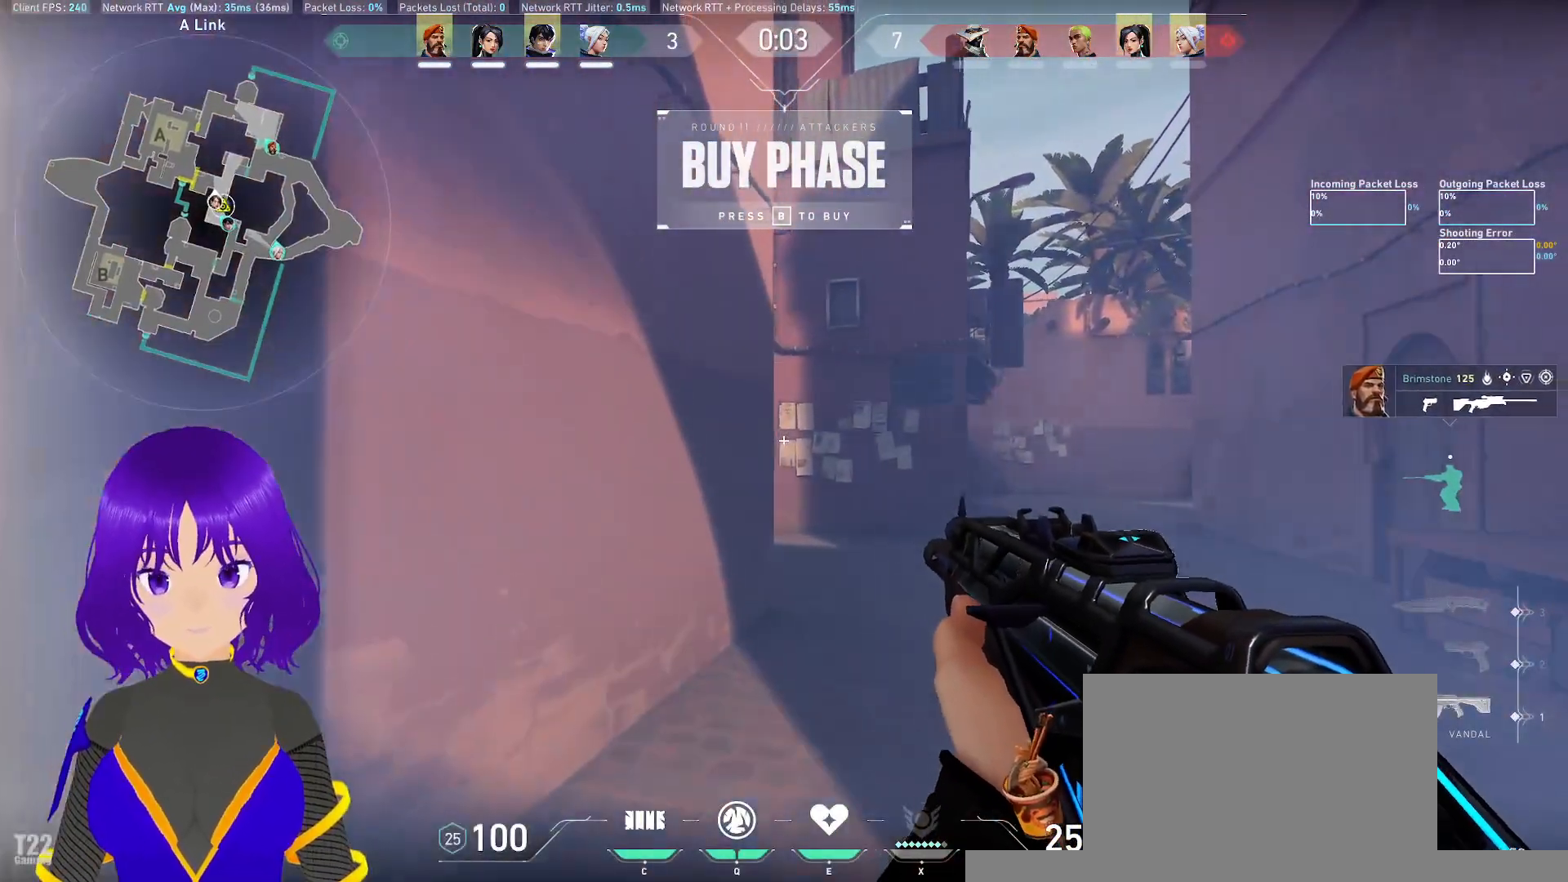
{"keys": ["s"], "mouse": [], "events": [[33, "d", "down"], [83, "a", "up"], [133, "d", "up"], [467, "s", "down"]]}
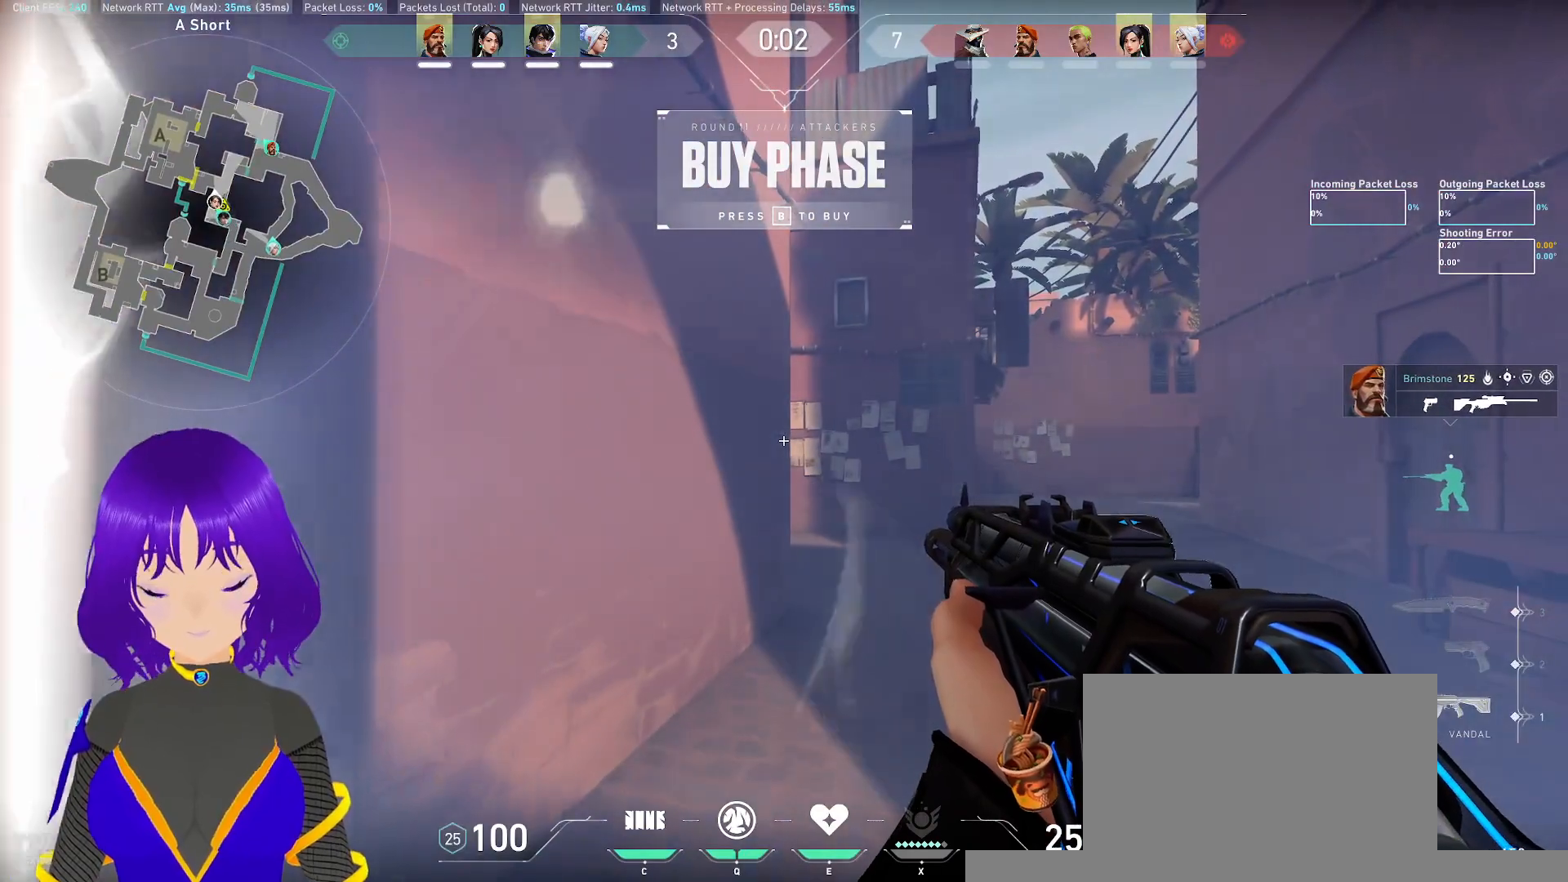
{"keys": [], "mouse": [], "events": [[100, "shift", "down"], [300, "s", "up"], [467, "shift", "up"]]}
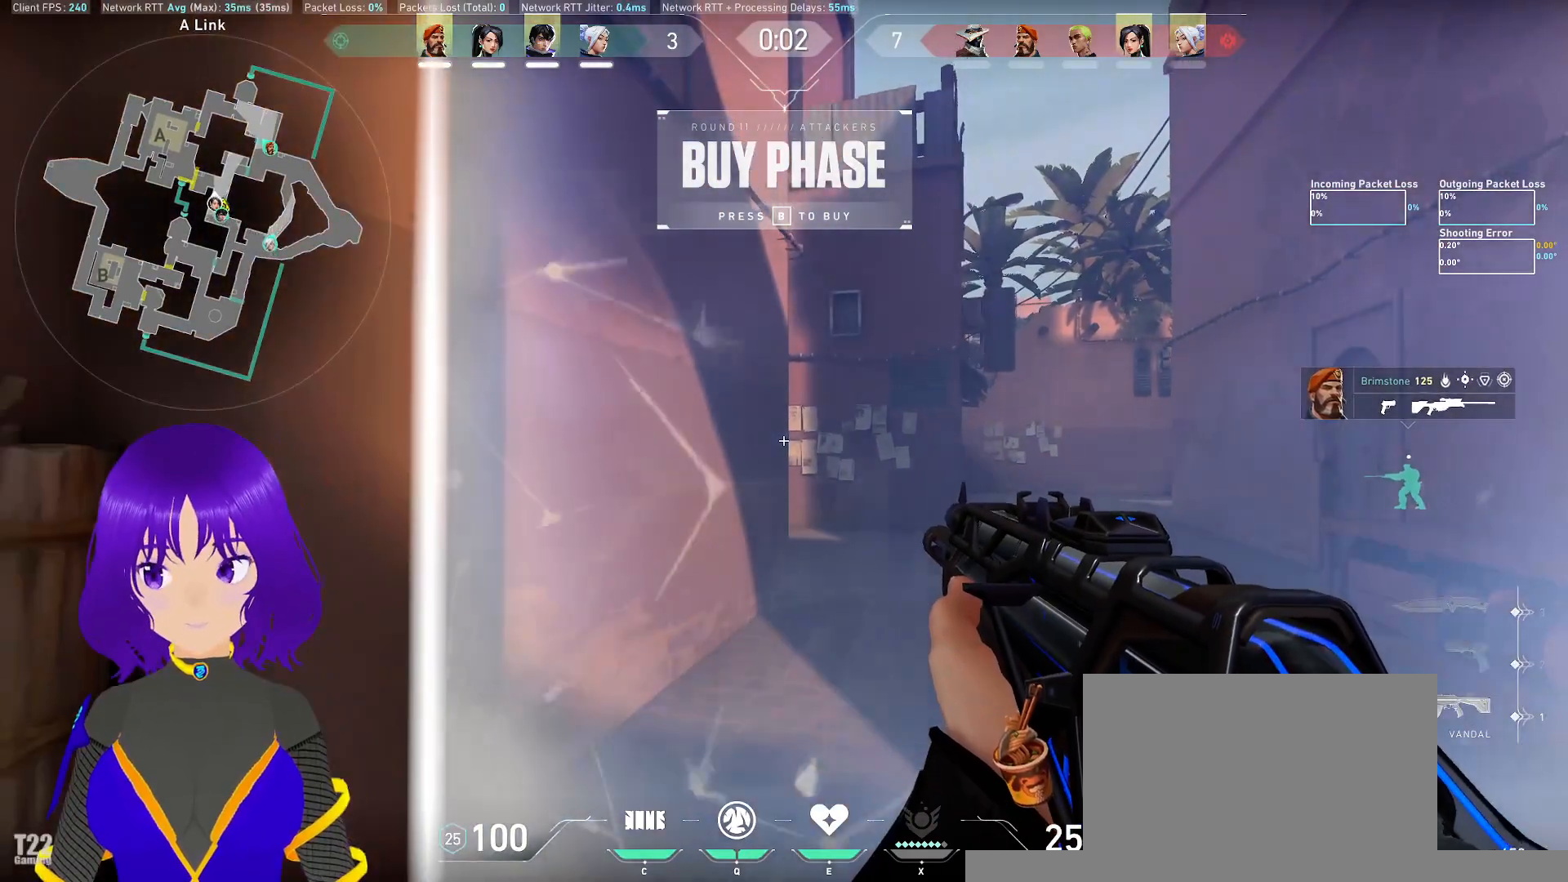
{"keys": [], "mouse": [], "events": []}
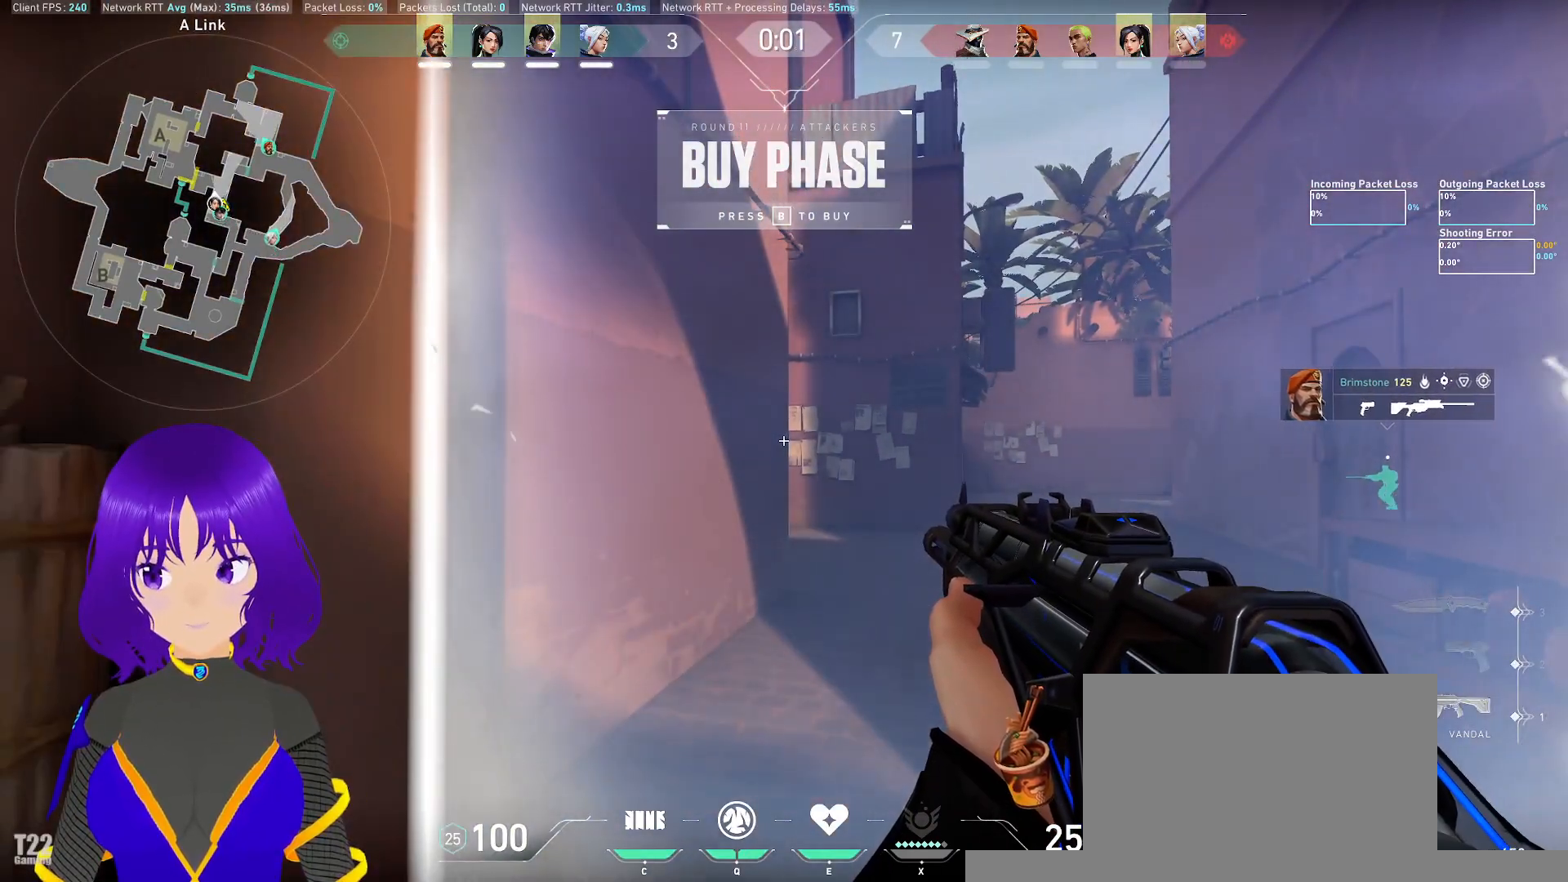
{"keys": [], "mouse": [], "events": []}
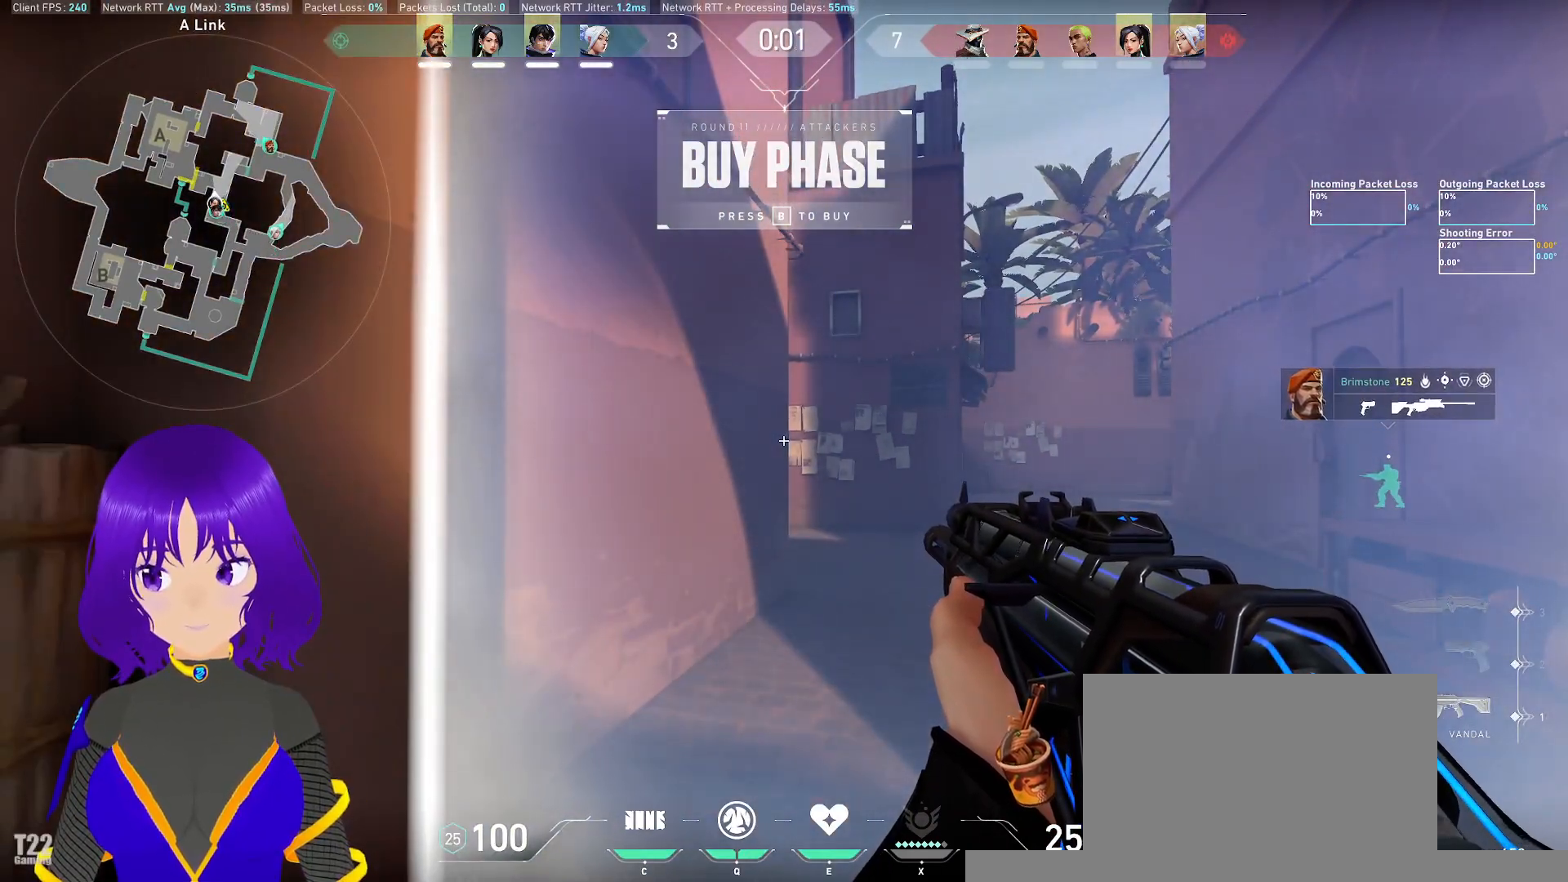
{"keys": [], "mouse": [], "events": []}
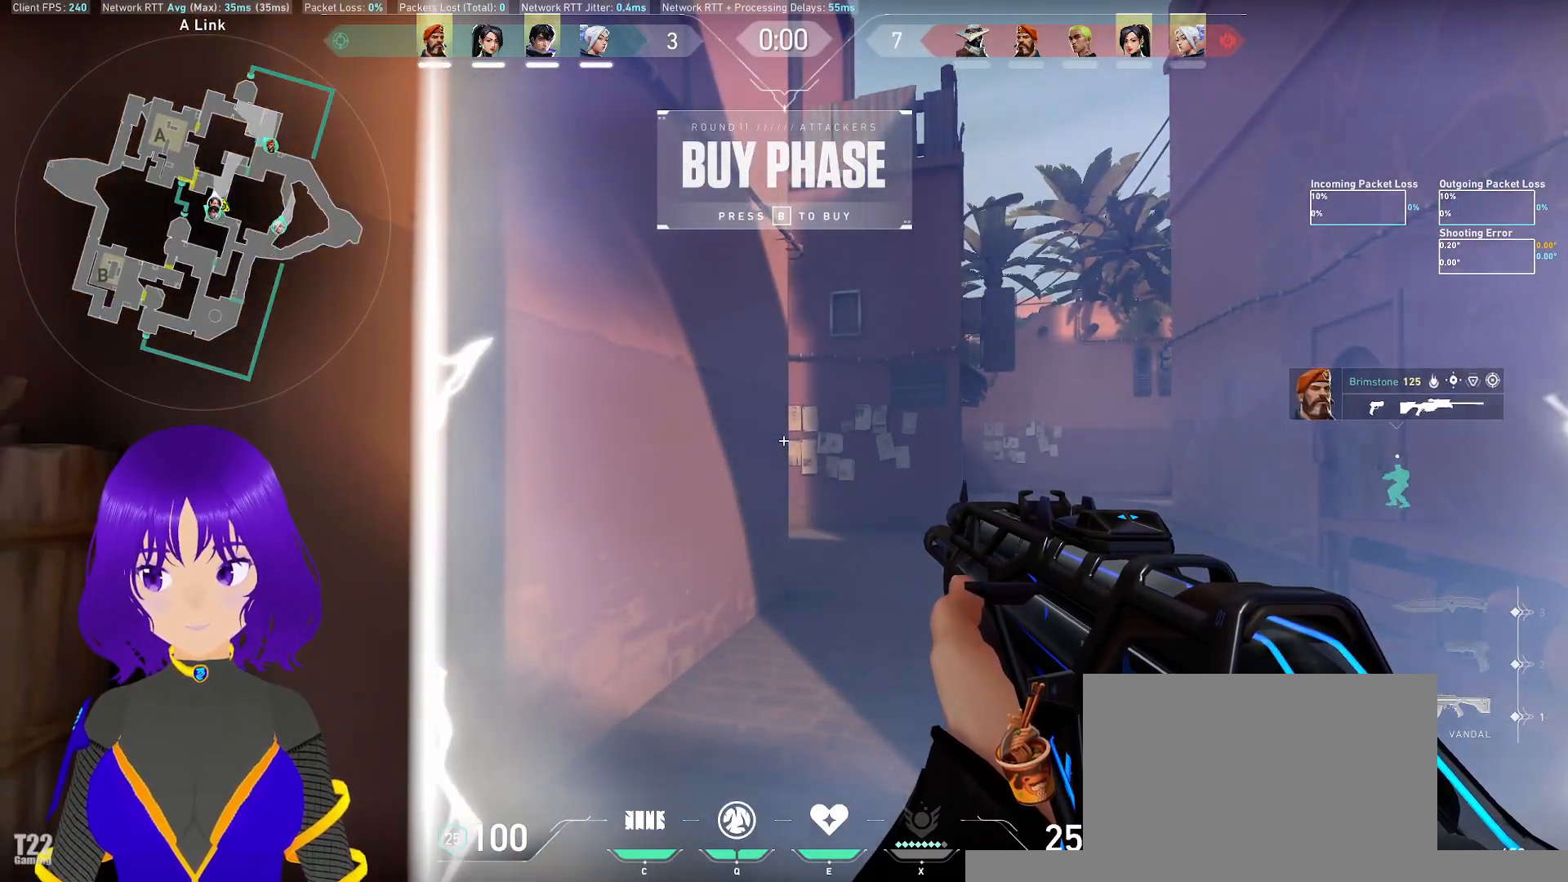
{"keys": [], "mouse": [], "events": []}
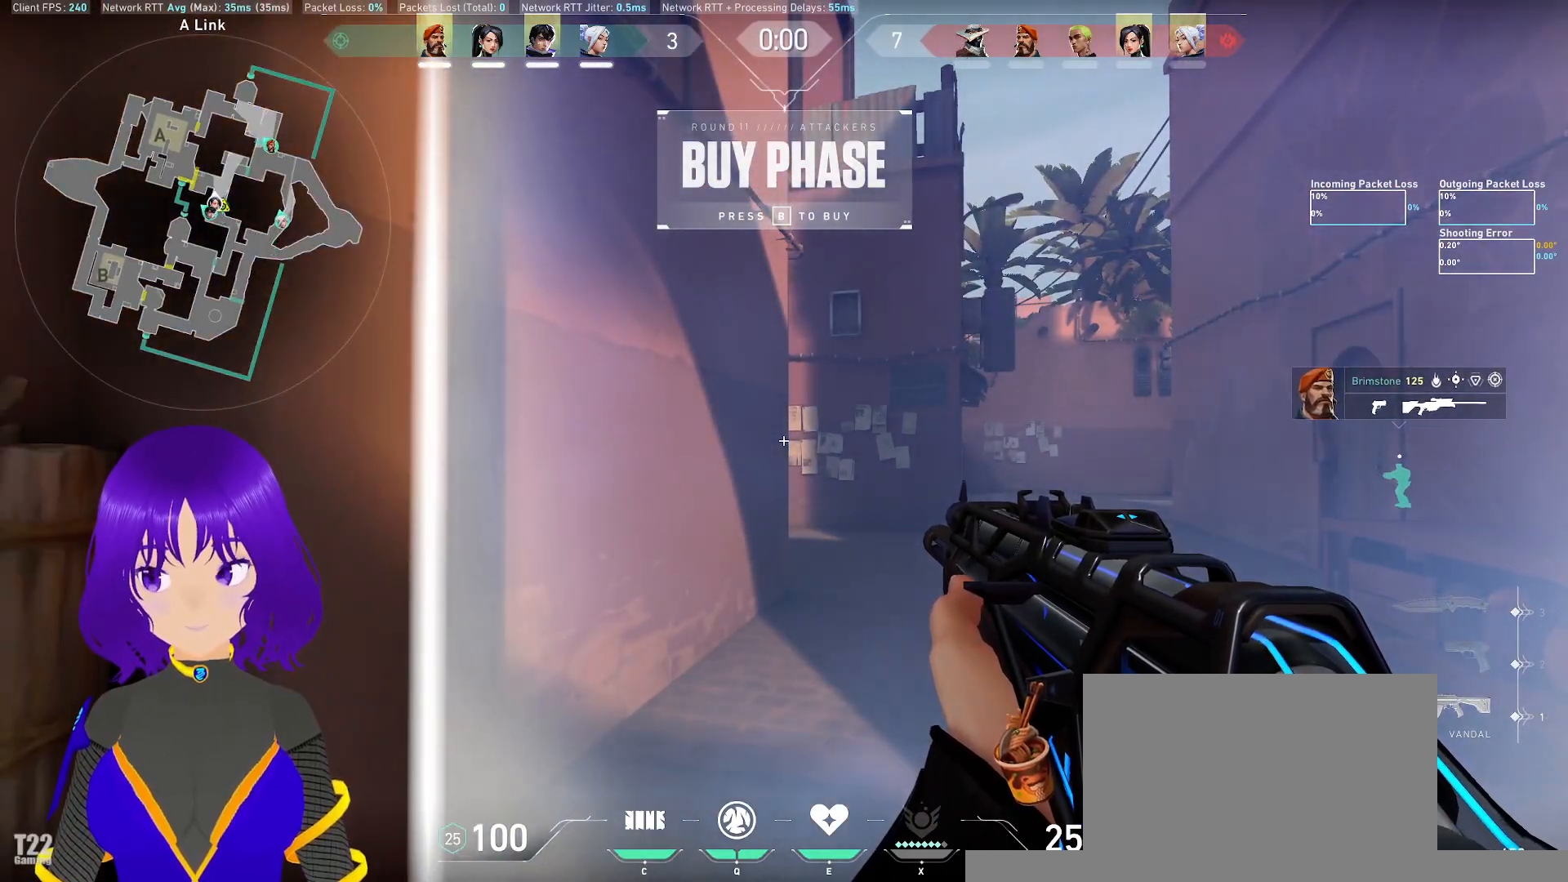
{"keys": [], "mouse": [], "events": []}